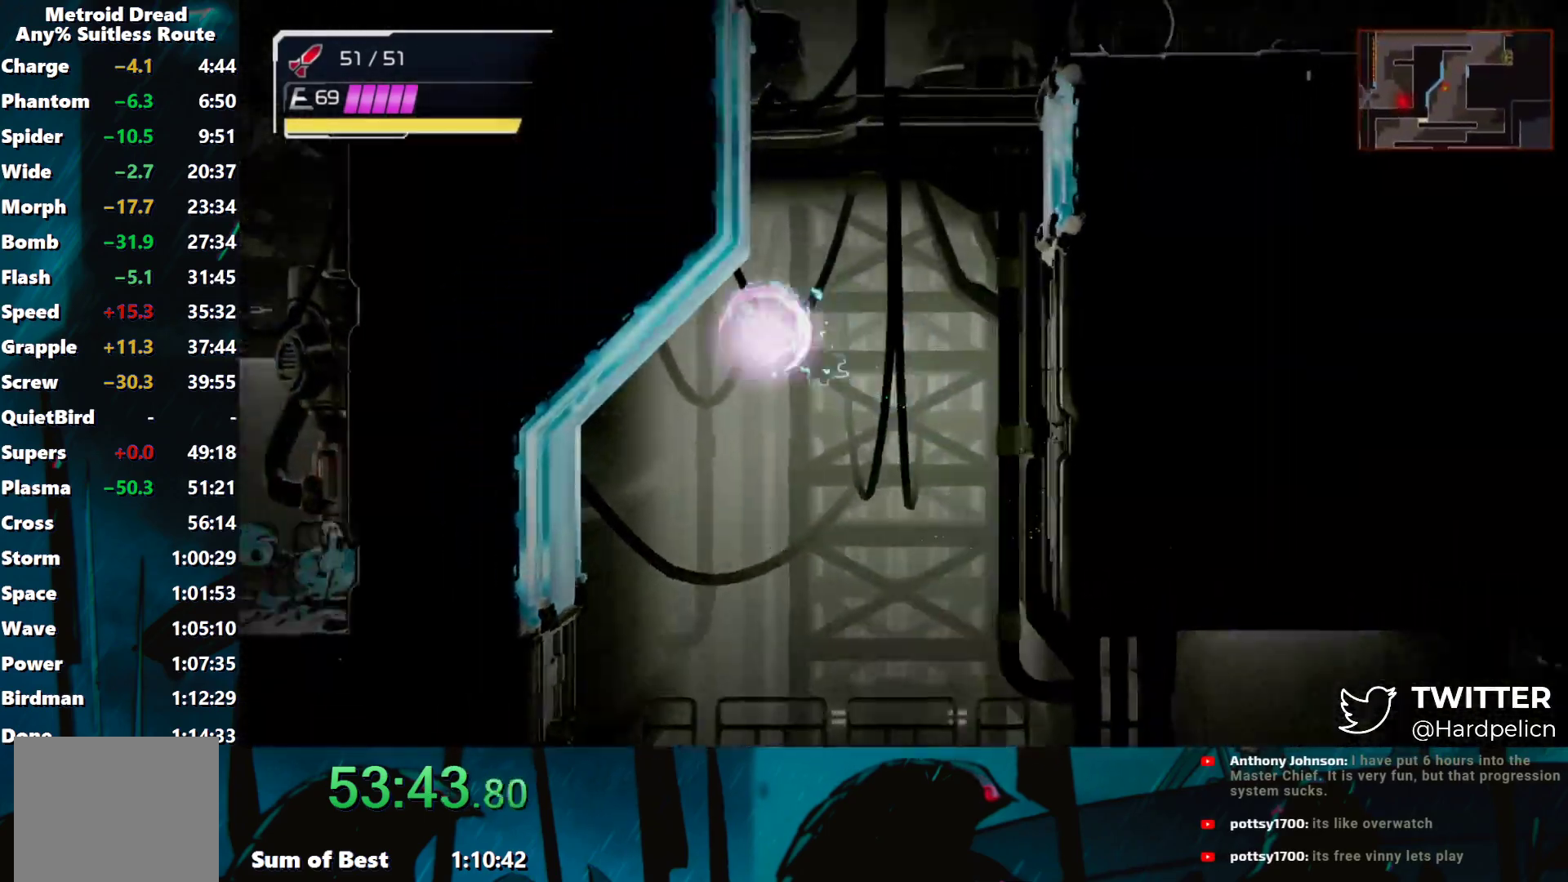
Gameplay with a controller (Nintendo layout); each line is a JSON object with the inputs held at the frame after it. "events" lists button and stick changes between this image and that frame as [ms after this image, input, new state], when the widget could be followed in between. Not read: L3 R3 right_stick.
{"buttons": ["B"], "left_stick": "right", "events": [[250, "B", "down"], [317, "left_stick", "right"]]}
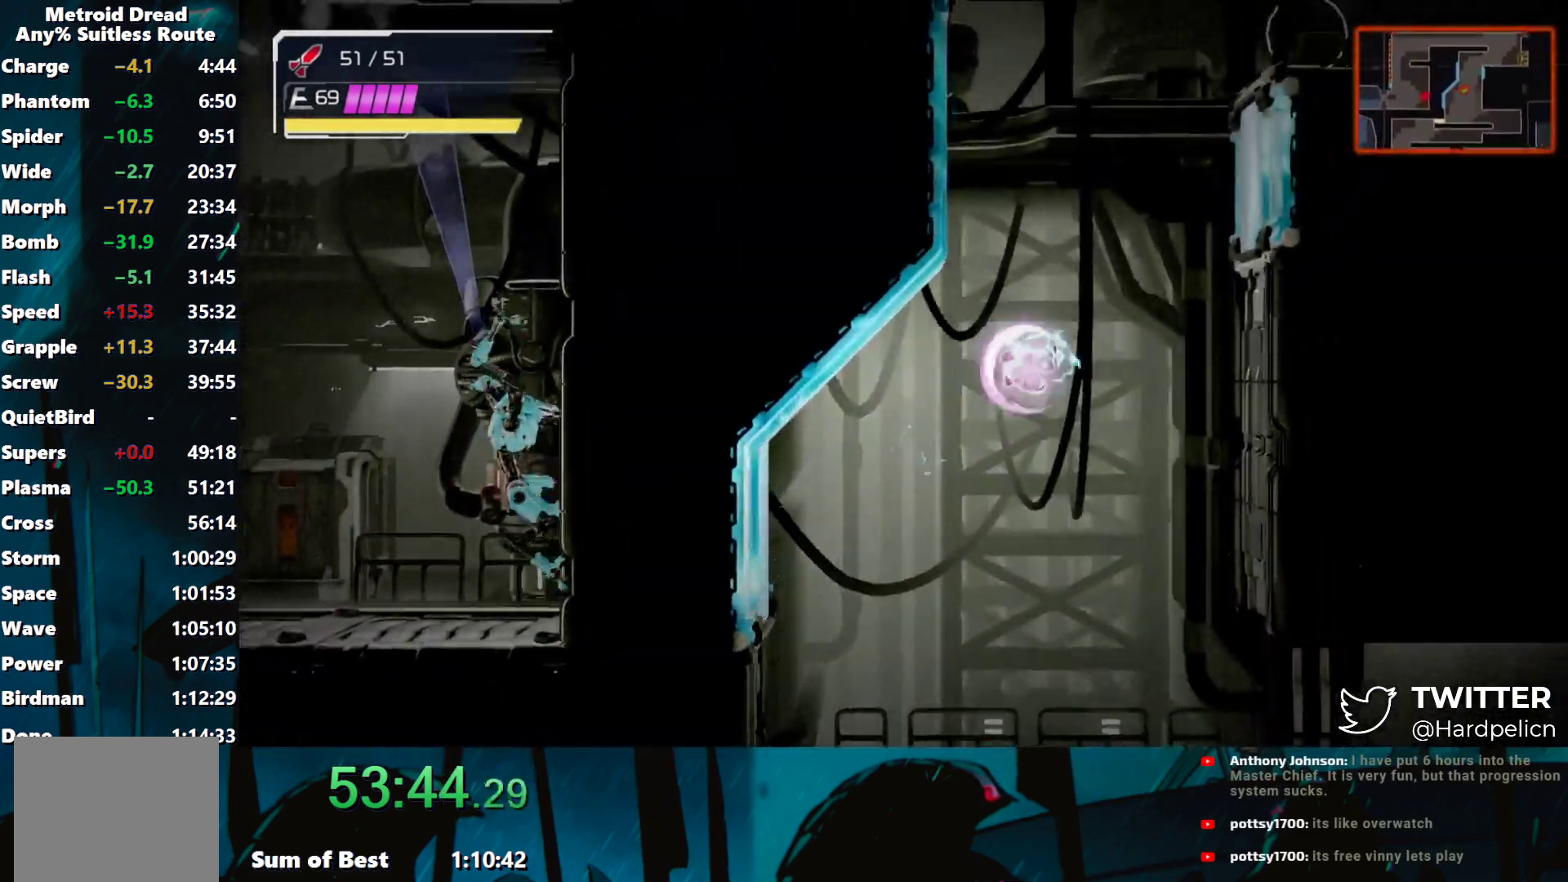
{"buttons": ["B"], "left_stick": "right", "events": [[83, "B", "up"], [167, "B", "down"], [250, "left_stick", "left"], [383, "B", "up"], [450, "B", "down"], [467, "left_stick", "right"]]}
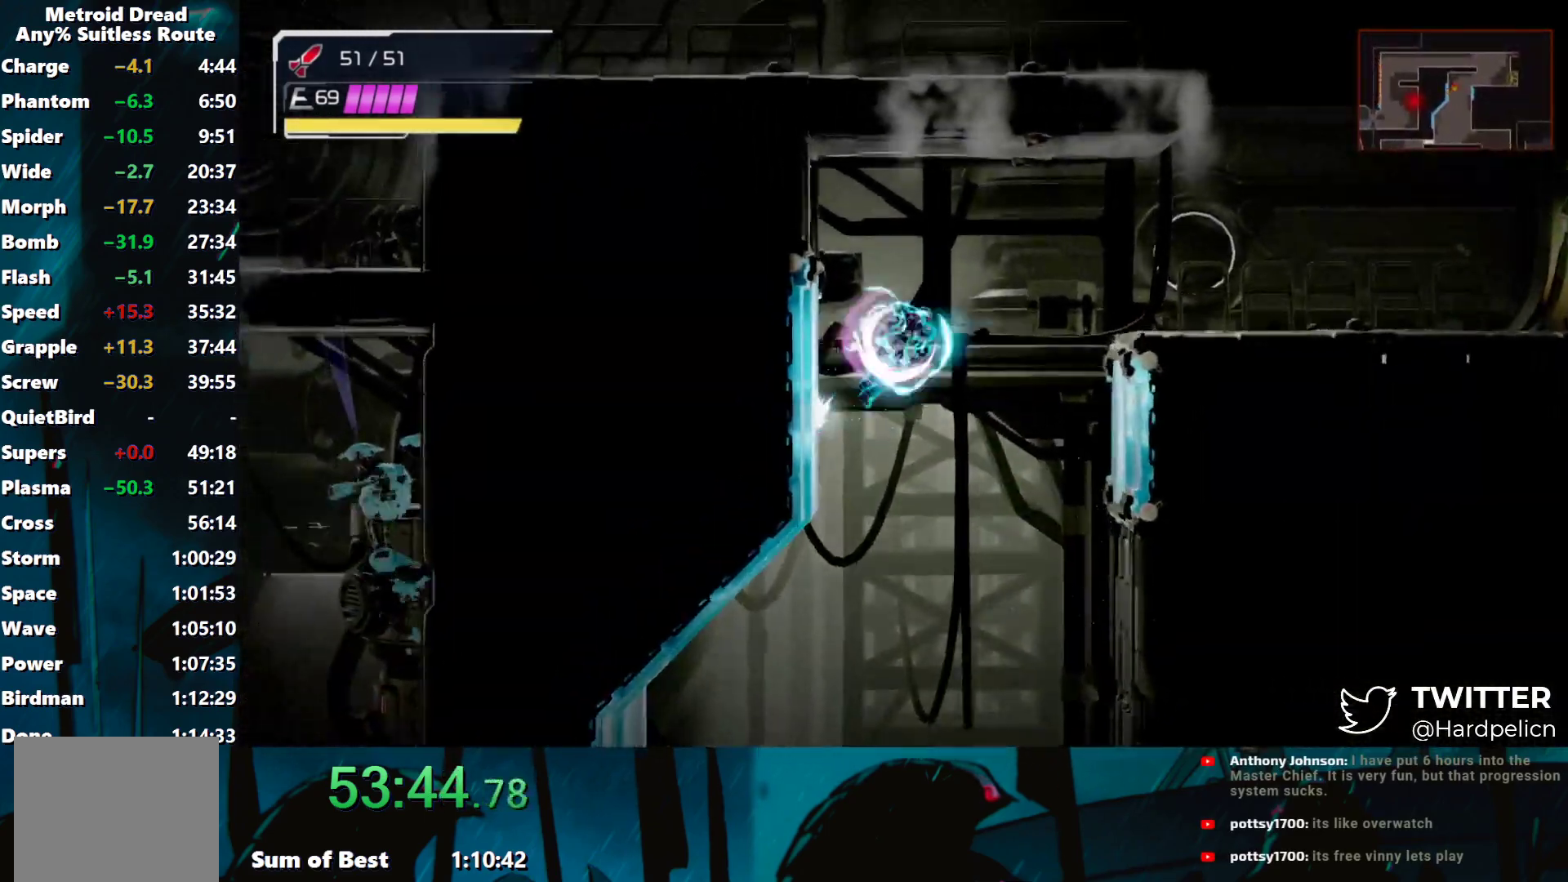
{"buttons": [], "left_stick": "right", "events": [[67, "B", "up"], [283, "Y", "down"], [350, "Y", "up"], [417, "Y", "down"], [483, "Y", "up"]]}
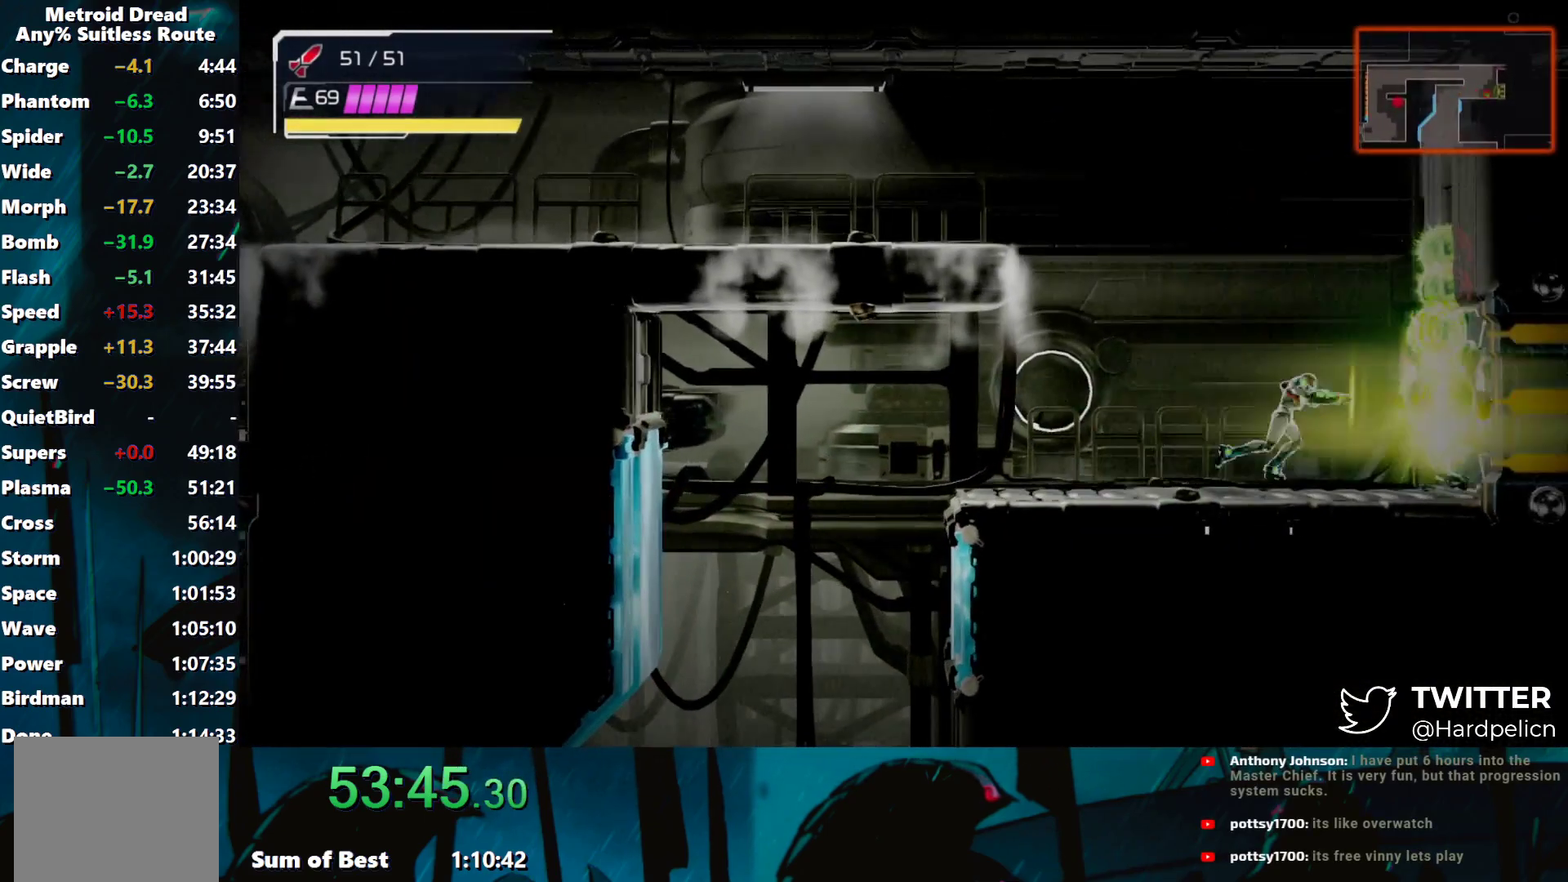
{"buttons": [], "left_stick": "right", "events": [[50, "Y", "down"], [117, "Y", "up"]]}
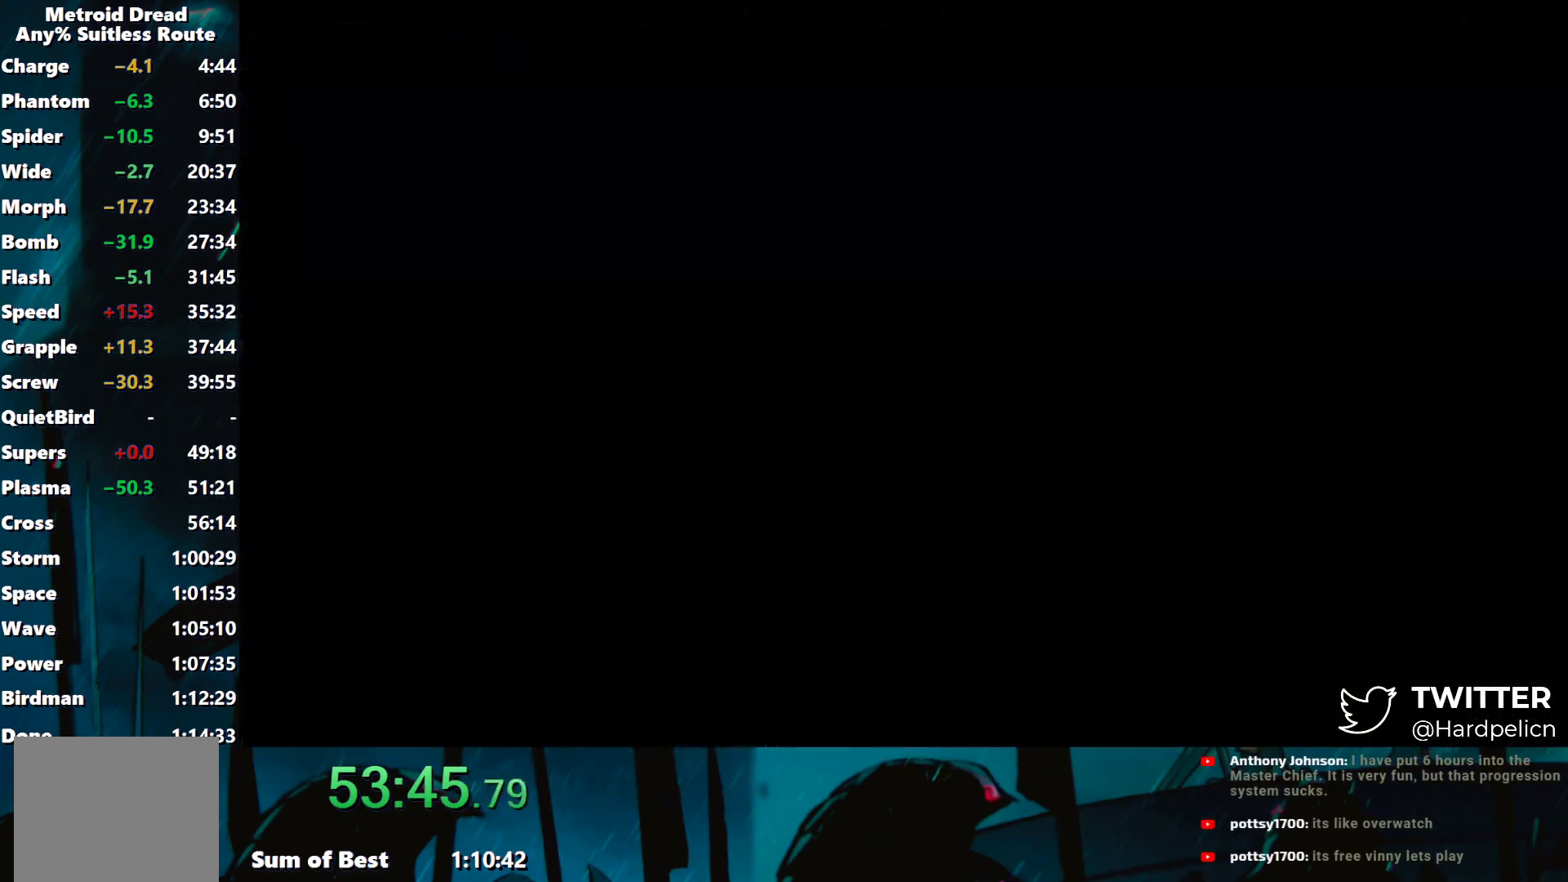
{"buttons": [], "left_stick": "right", "events": []}
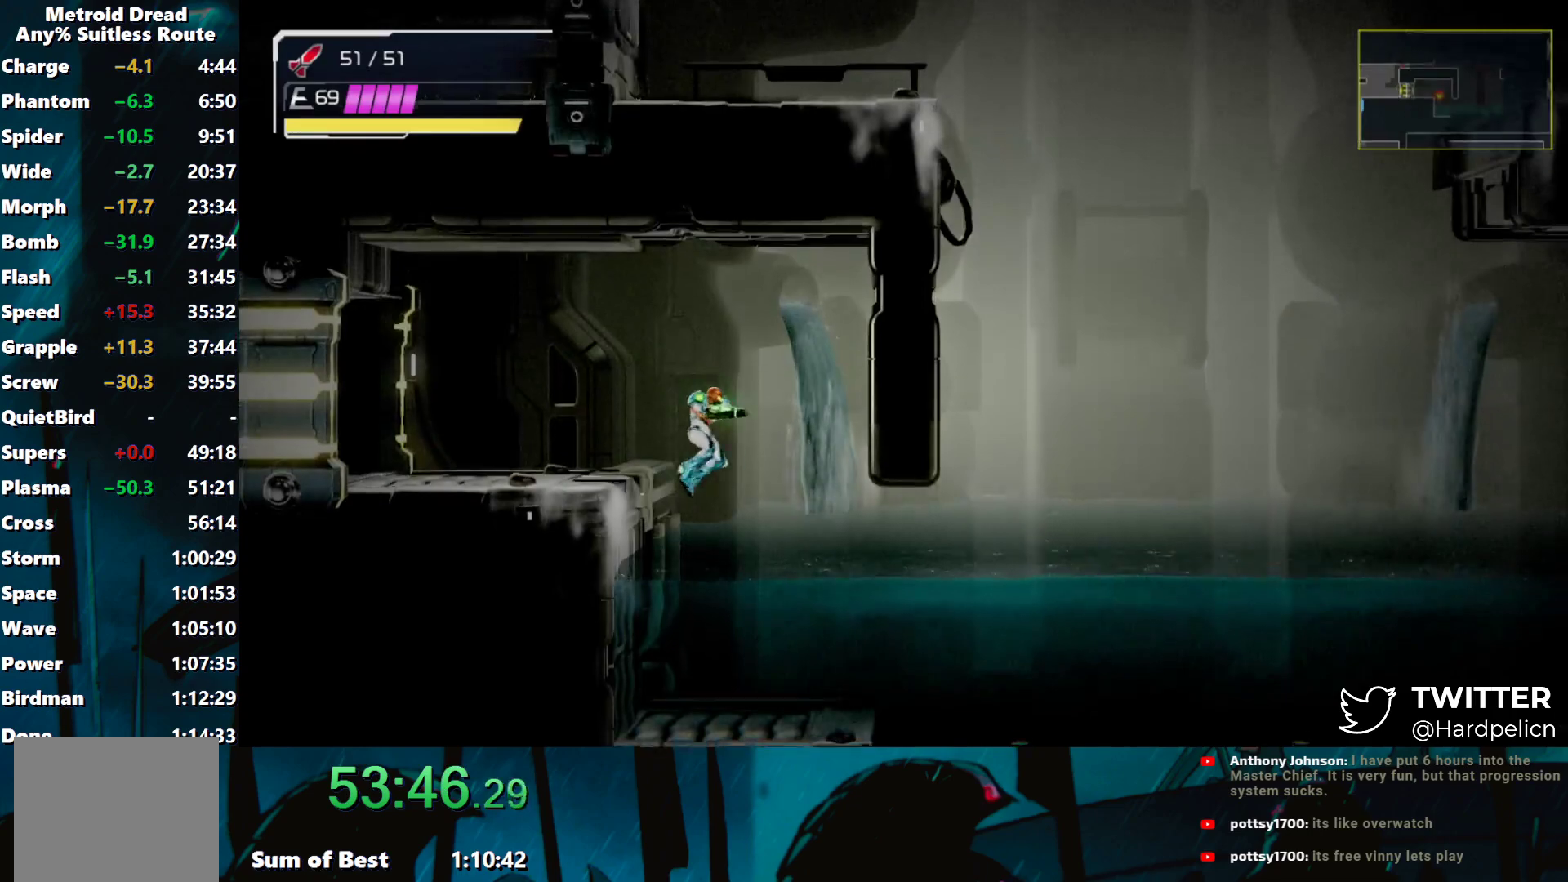
{"buttons": [], "left_stick": "right", "events": []}
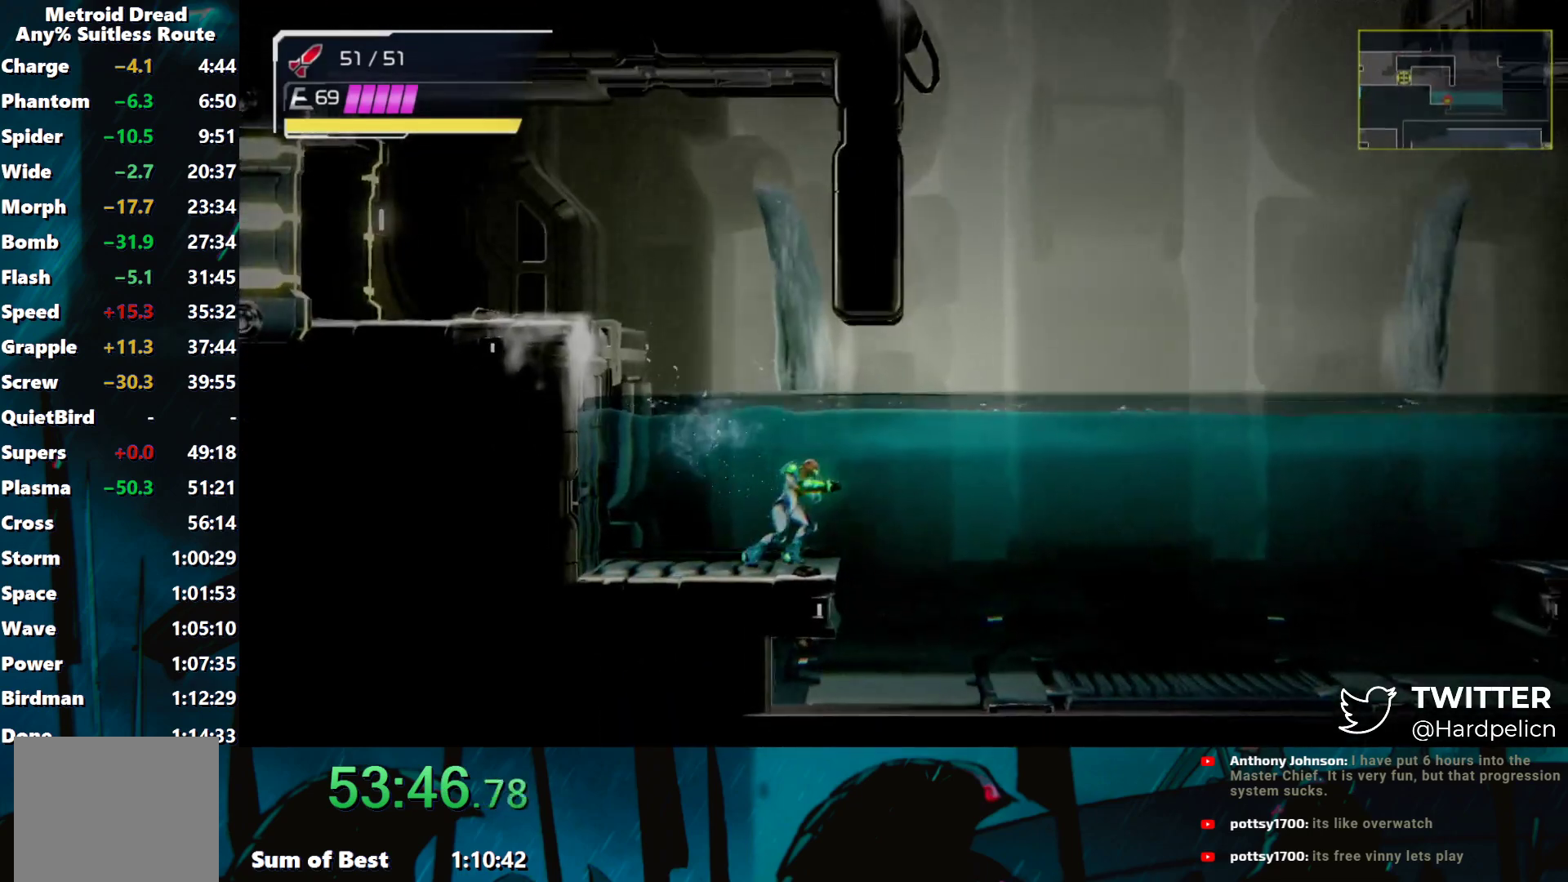
{"buttons": ["B", "Y", "R2"], "left_stick": "up", "events": [[33, "B", "down"], [383, "R2", "down"], [383, "left_stick", "up"], [467, "Y", "down"]]}
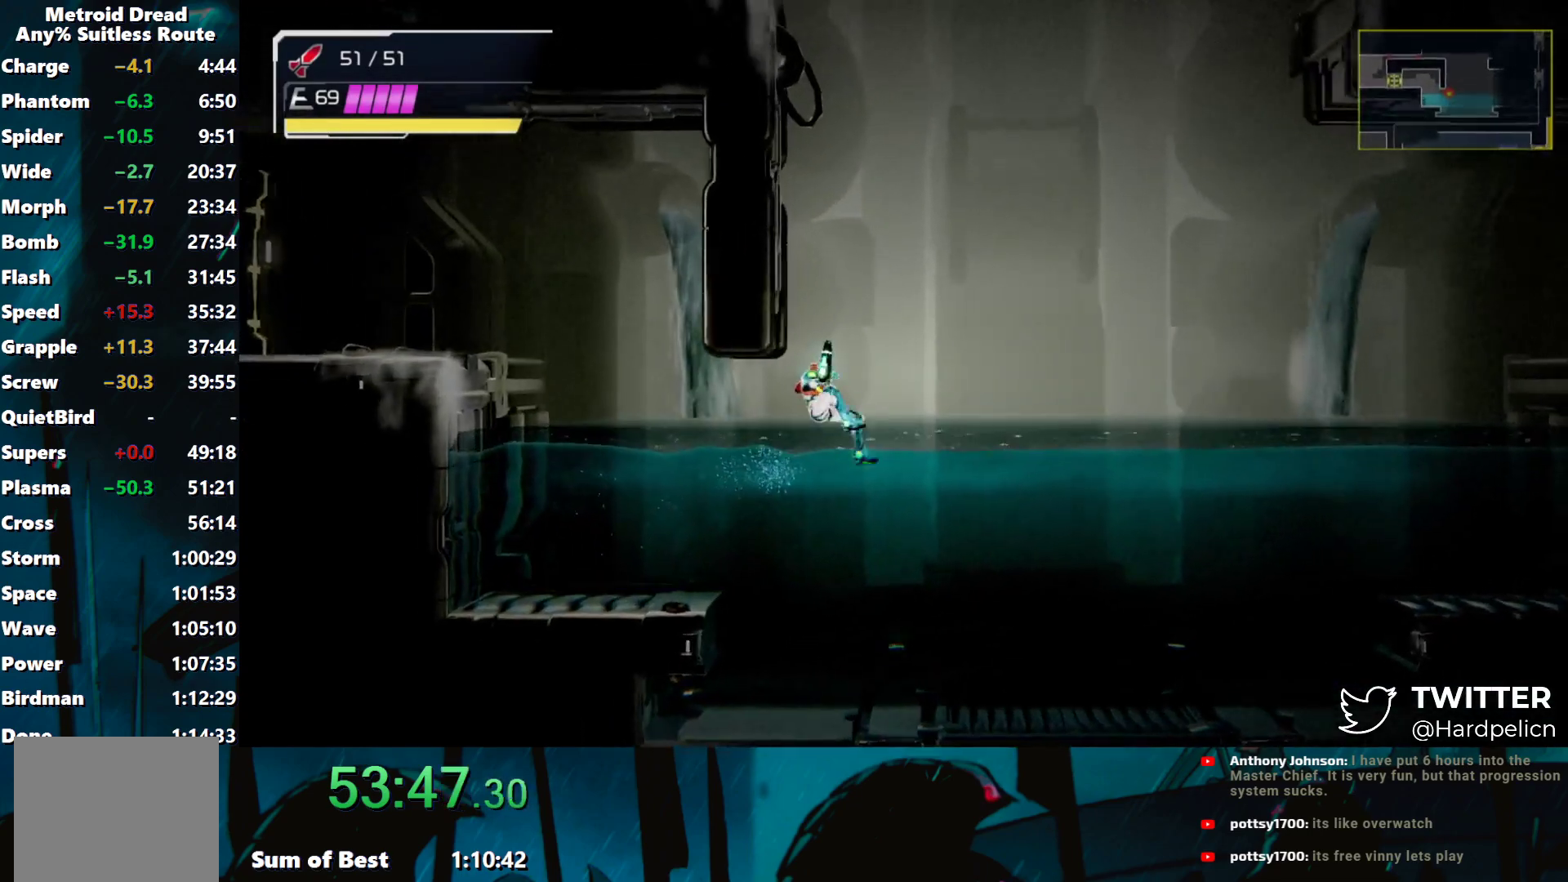
{"buttons": ["B", "Y", "R2"], "left_stick": "up", "events": []}
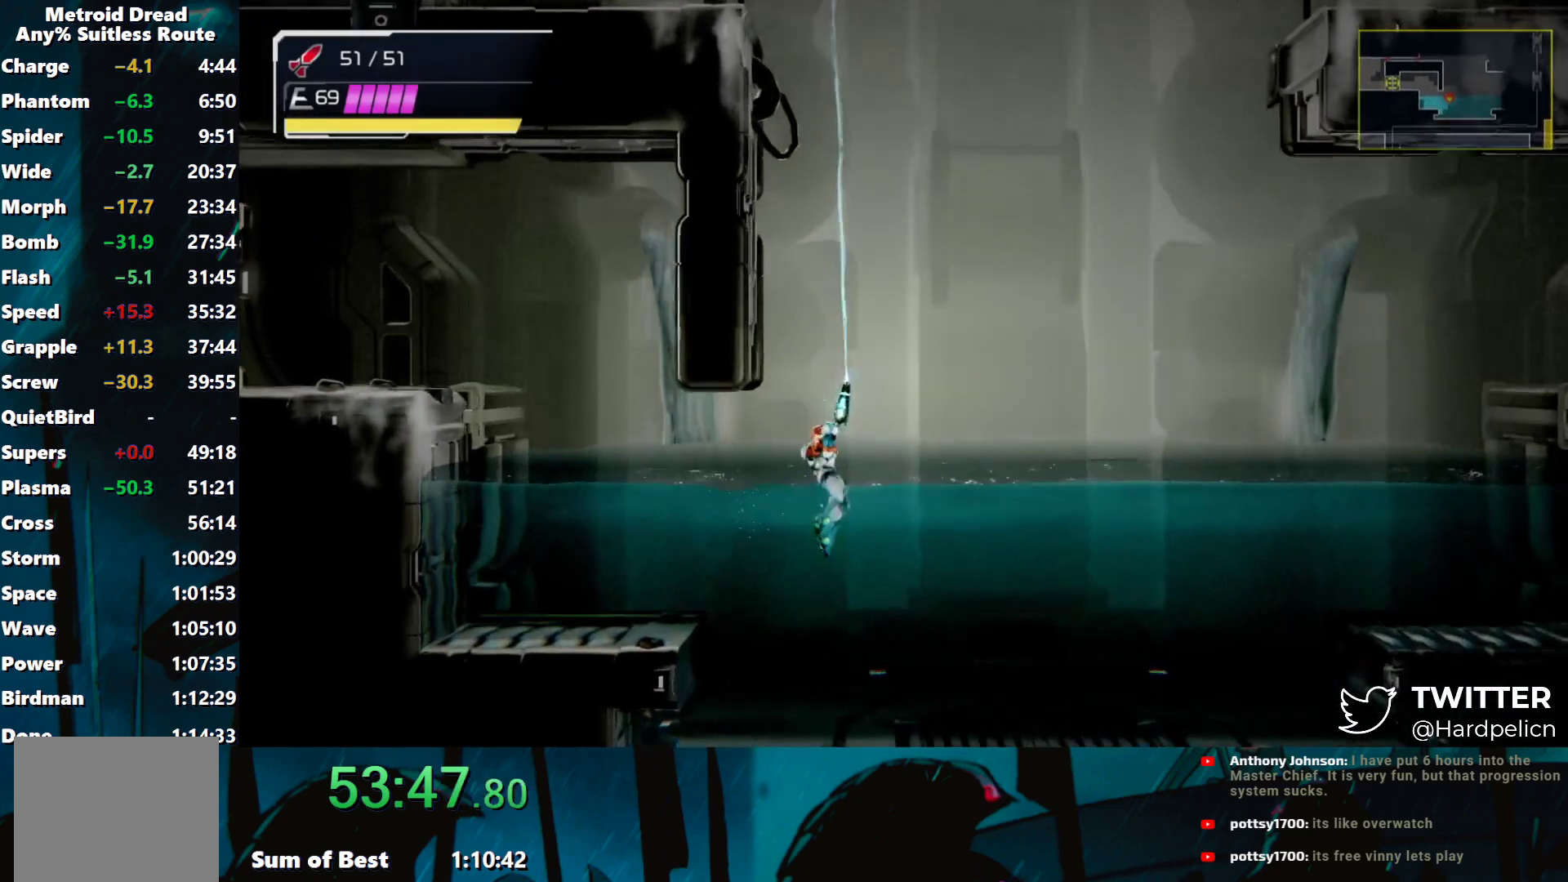
{"buttons": ["B", "Y", "R2"], "left_stick": "up", "events": []}
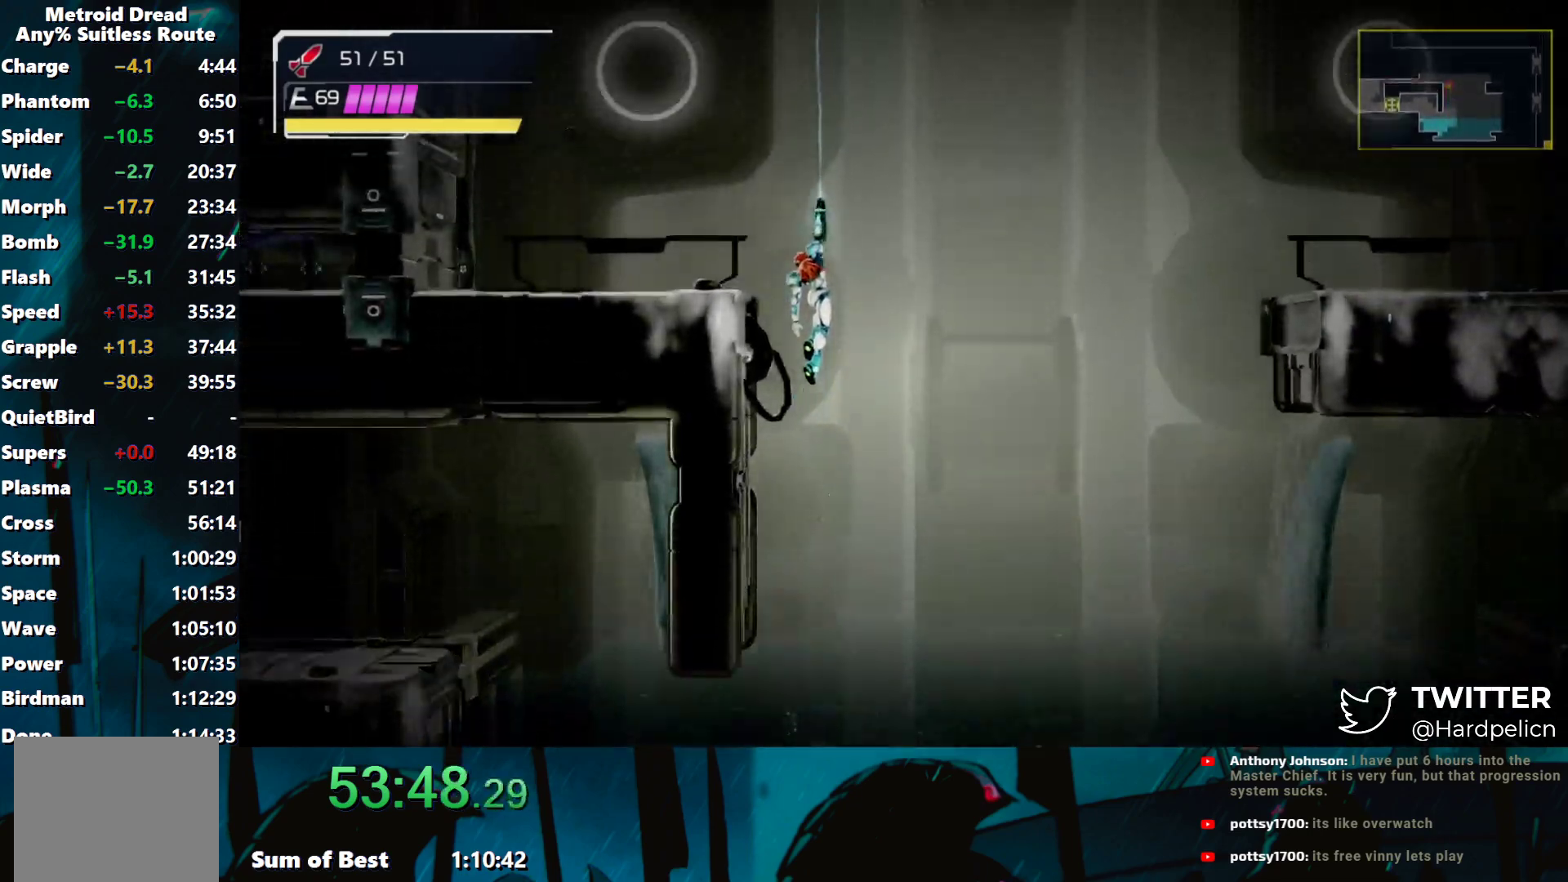
{"buttons": [], "left_stick": "left", "events": [[200, "R2", "up"], [200, "Y", "up"], [200, "left_stick", "left"], [250, "A", "down"], [283, "B", "up"], [383, "A", "up"]]}
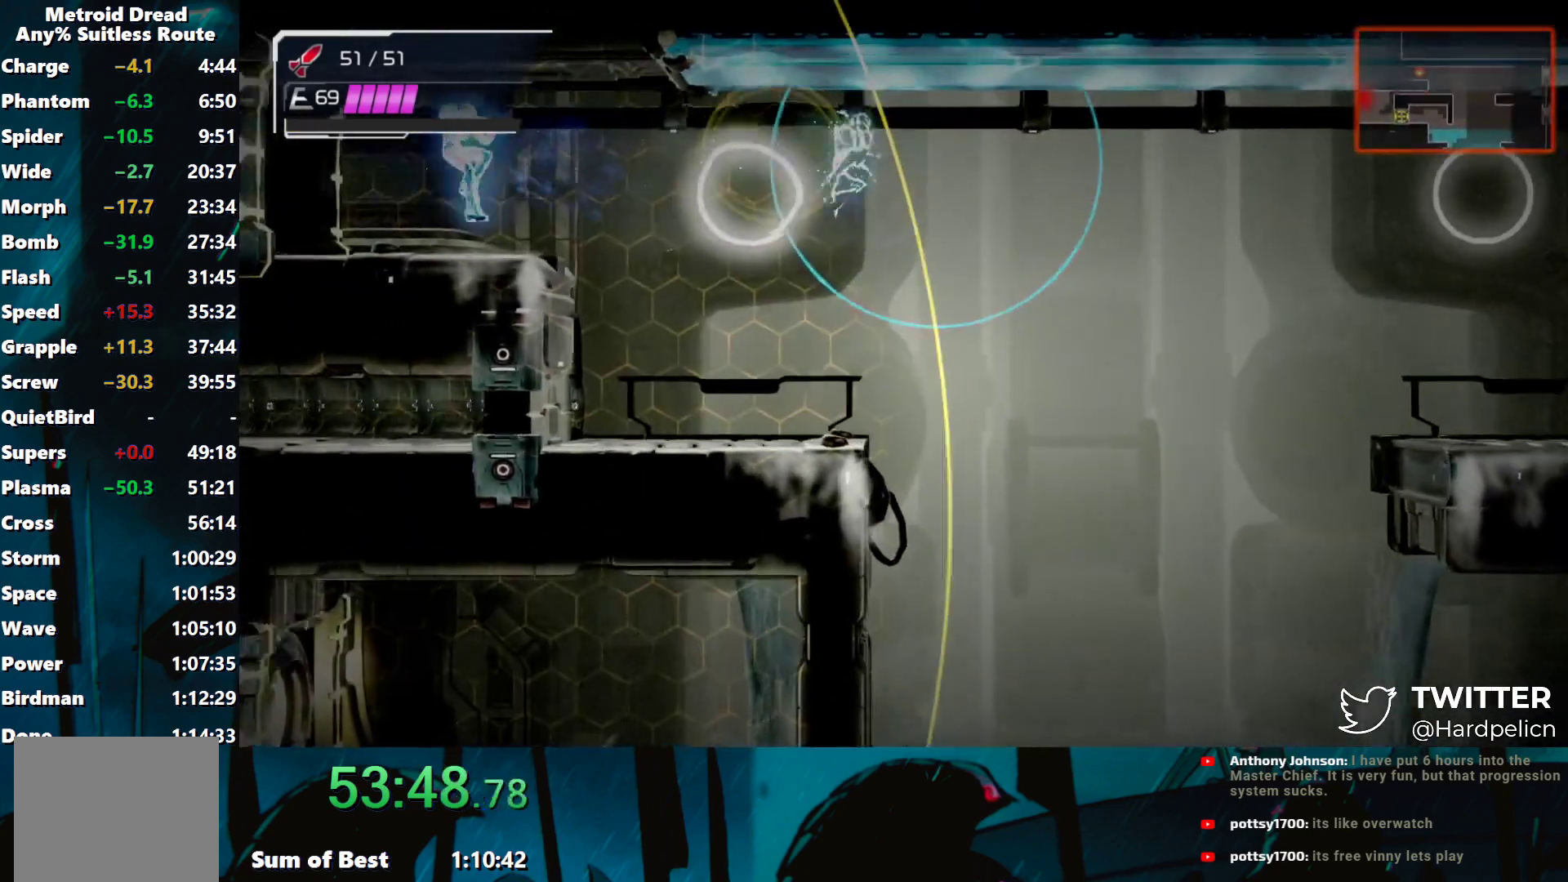
{"buttons": [], "left_stick": "left", "events": [[50, "A", "down"], [133, "A", "up"]]}
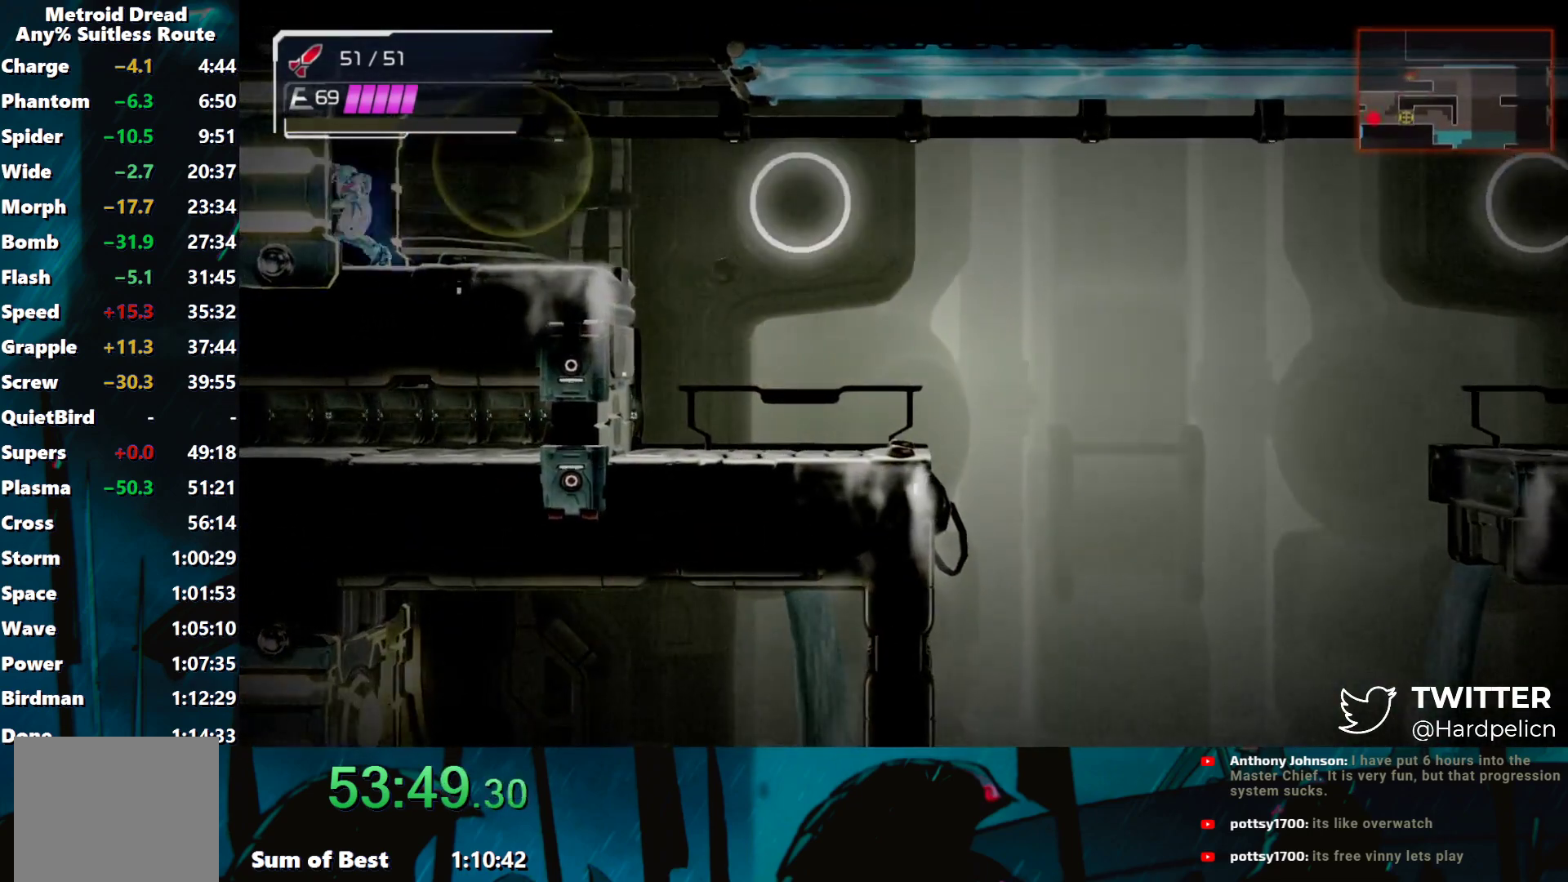
{"buttons": [], "left_stick": "left", "events": []}
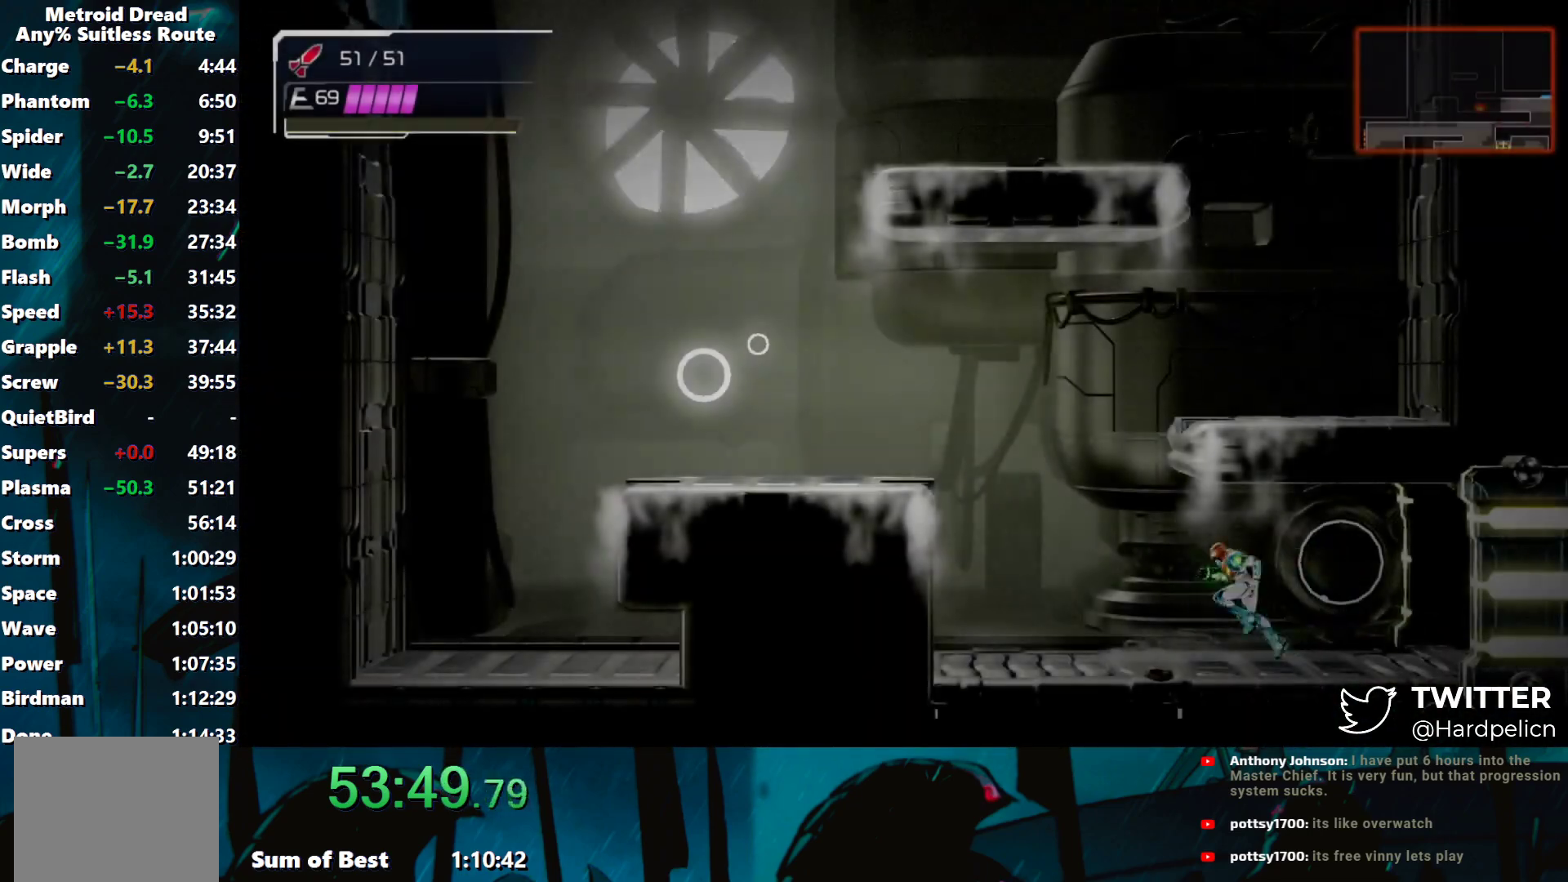
{"buttons": ["B", "Y", "R2"], "left_stick": "up-left", "events": [[150, "B", "down"], [167, "R2", "down"], [183, "left_stick", "up-left"], [500, "Y", "down"]]}
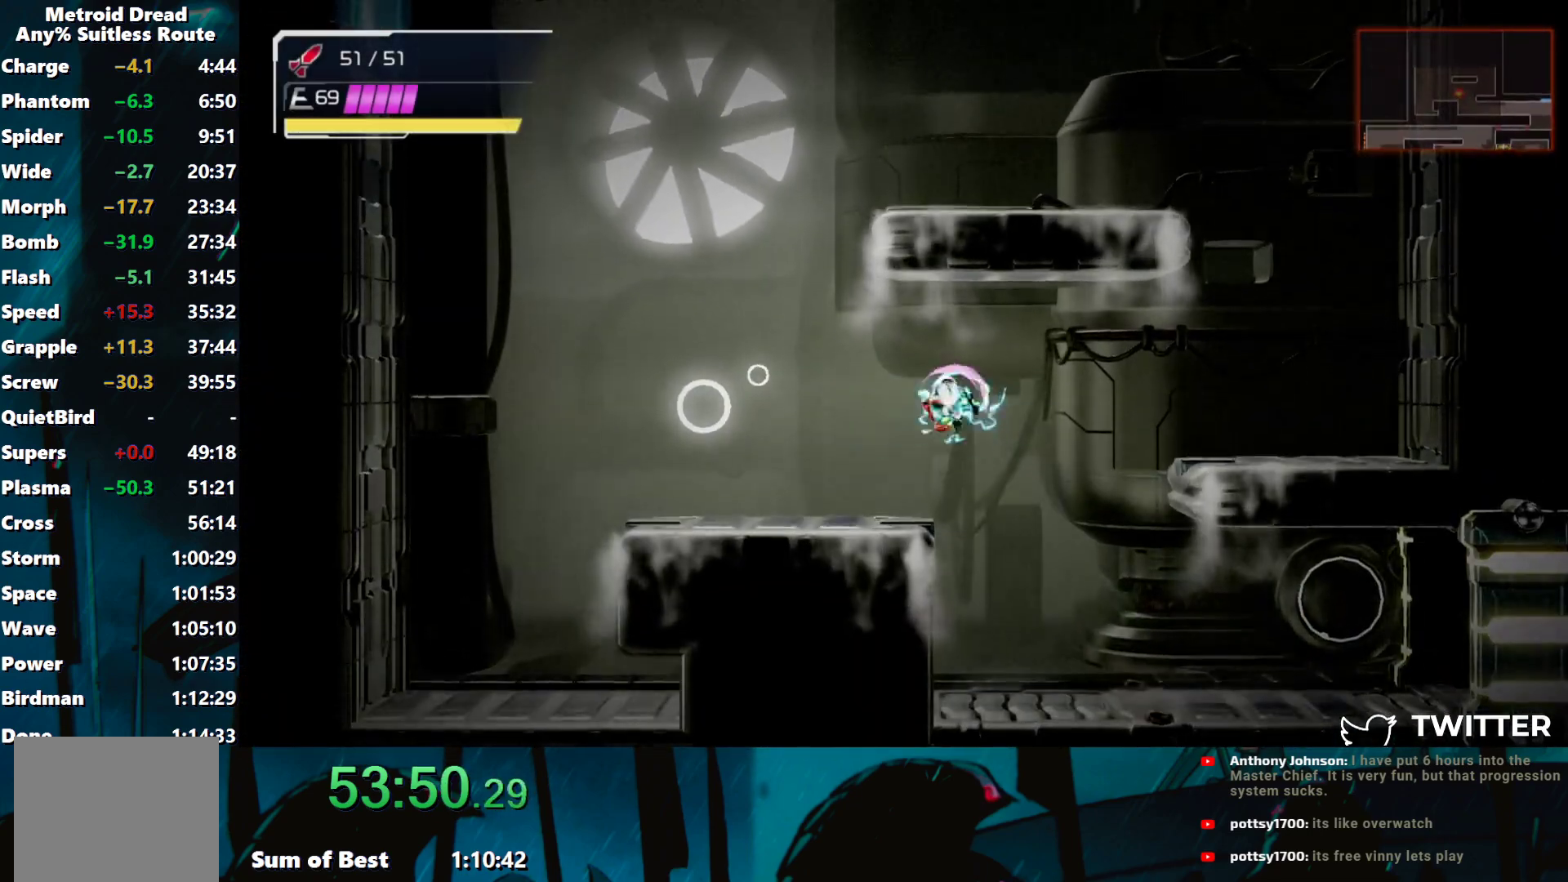
{"buttons": ["B", "Y", "R2"], "left_stick": "up-left", "events": []}
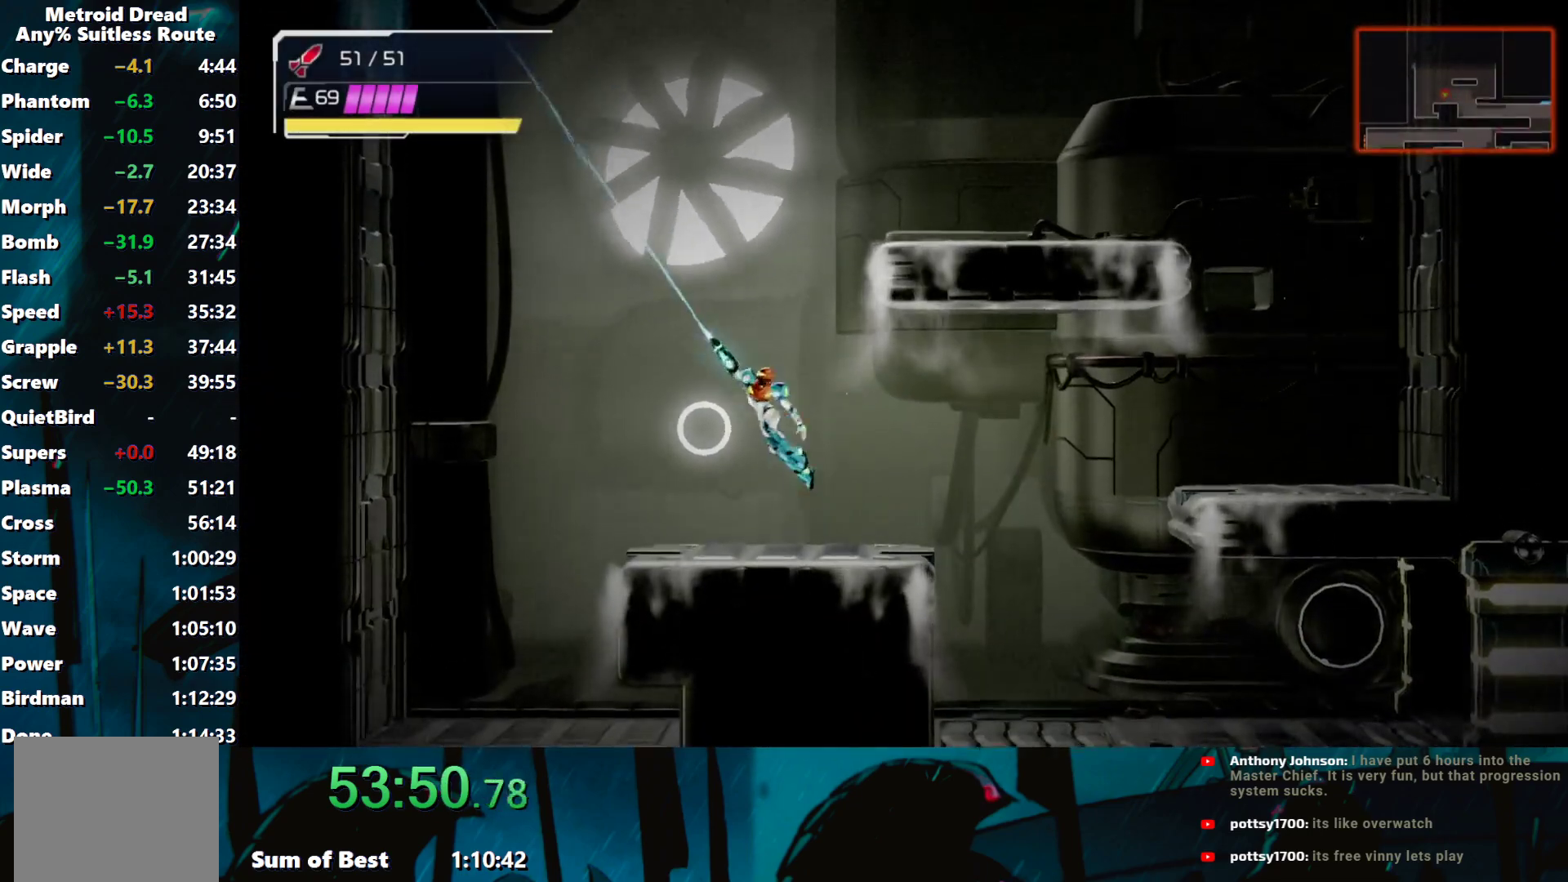
{"buttons": ["B", "R2"], "left_stick": "right", "events": [[383, "Y", "up"], [417, "B", "up"], [483, "B", "down"], [483, "left_stick", "right"]]}
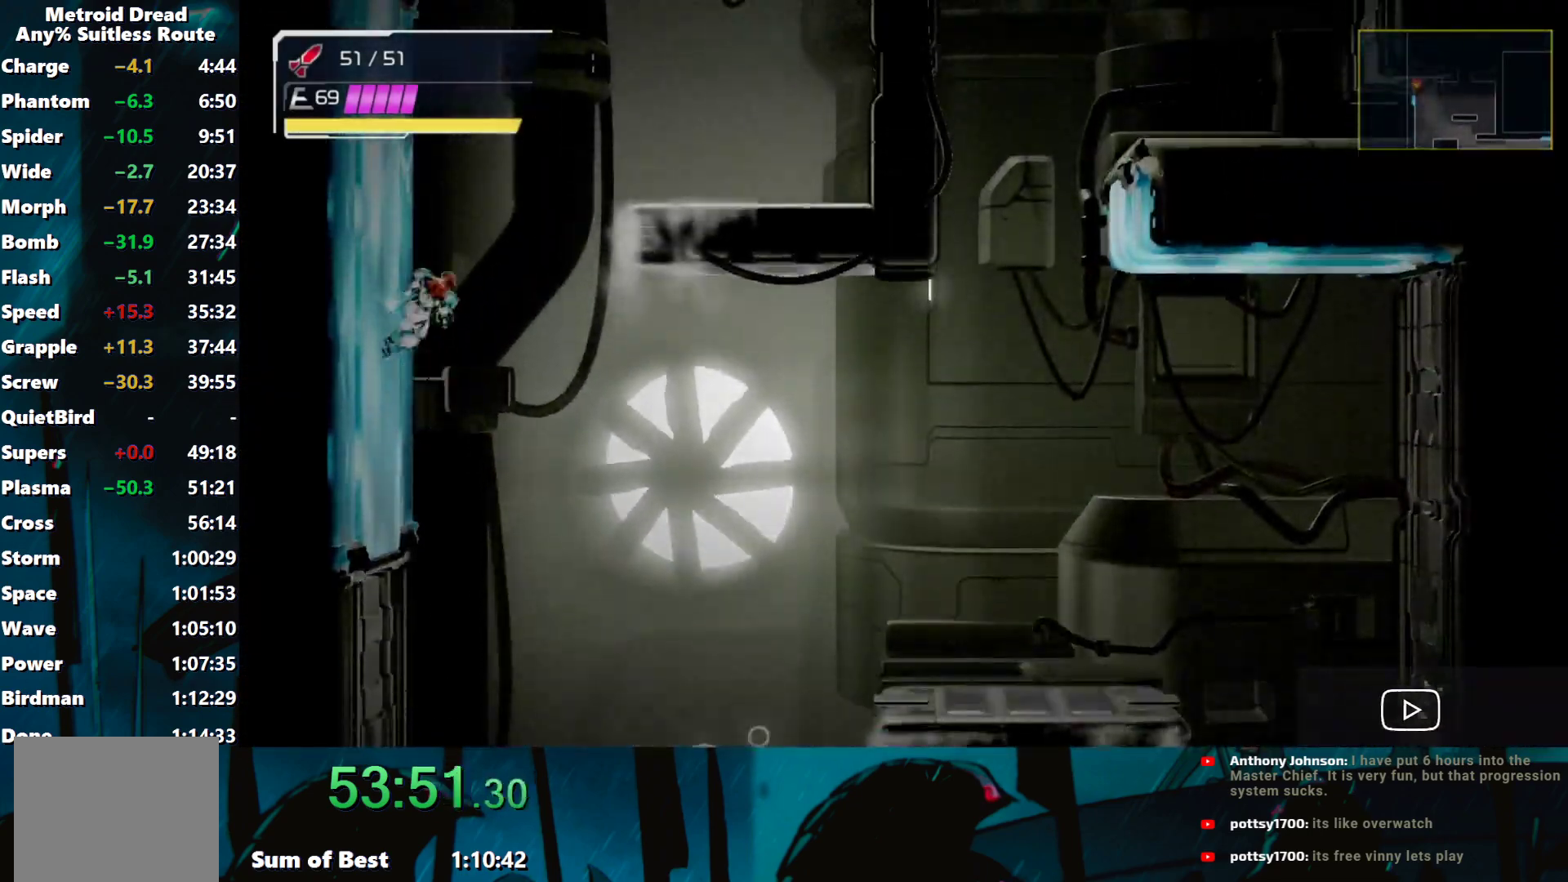
{"buttons": [], "left_stick": "right", "events": [[333, "B", "up"], [350, "R2", "up"]]}
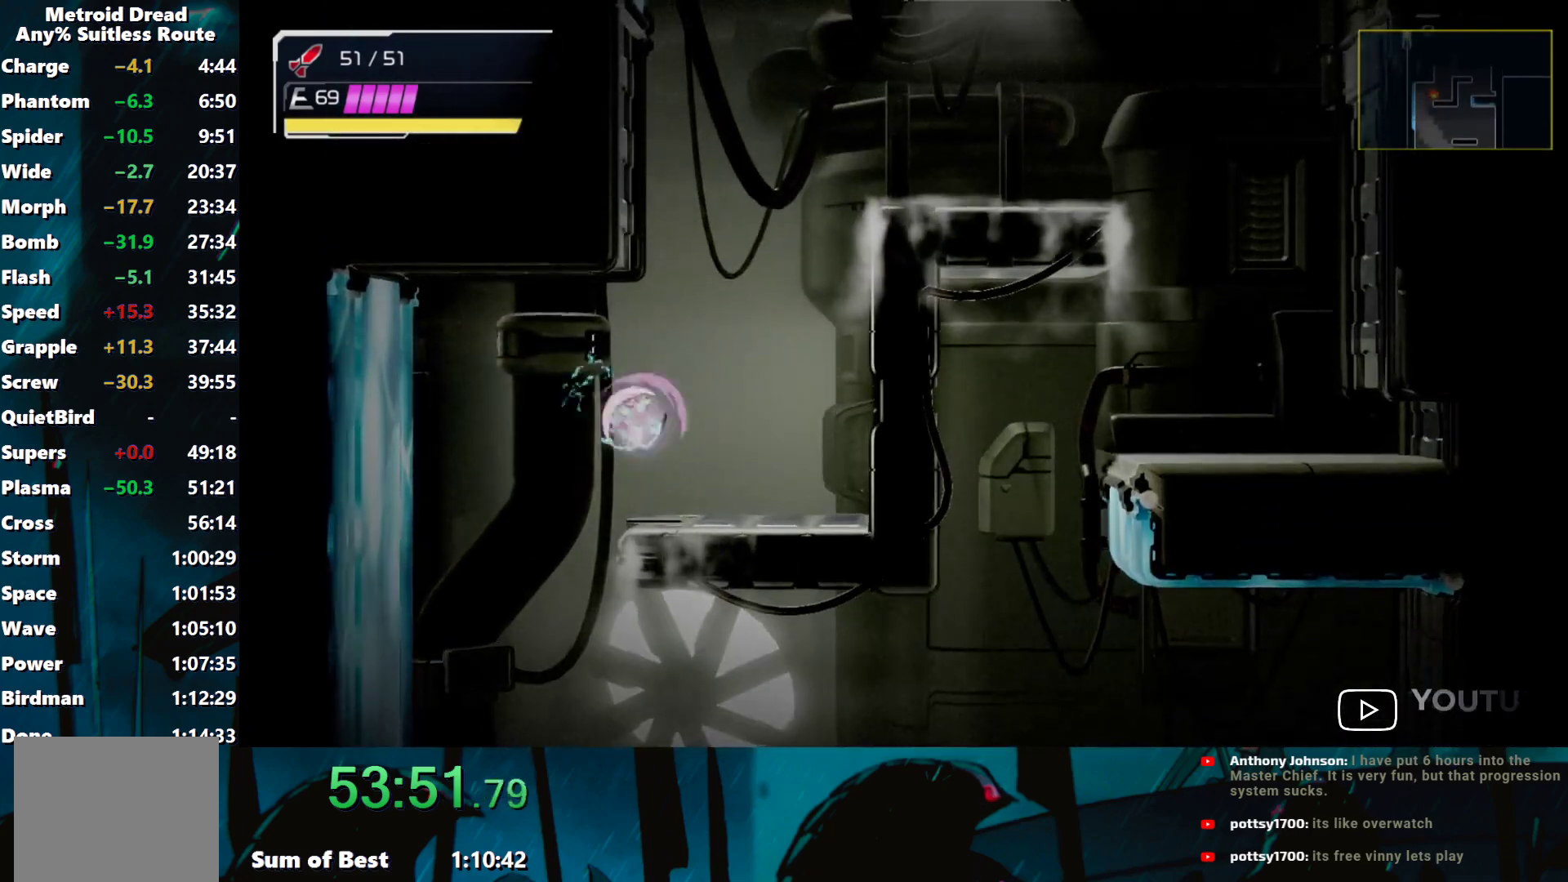
{"buttons": ["B"], "left_stick": "right", "events": [[183, "B", "down"], [400, "B", "up"], [450, "B", "down"]]}
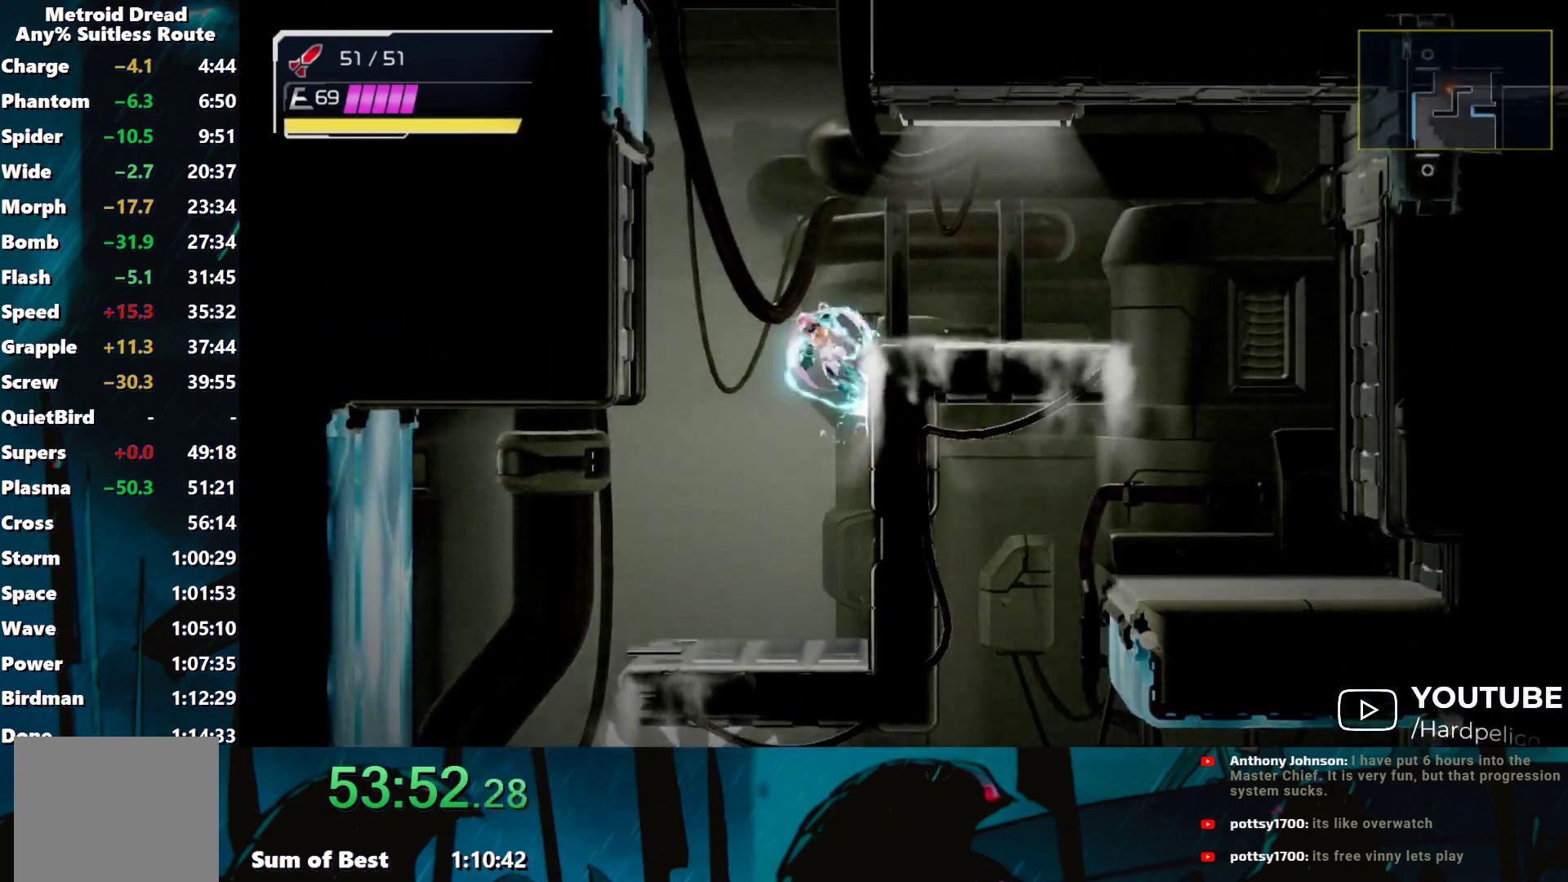
{"buttons": ["B"], "left_stick": "left", "events": [[50, "left_stick", "center"], [117, "left_stick", "left"], [367, "B", "up"], [433, "B", "down"]]}
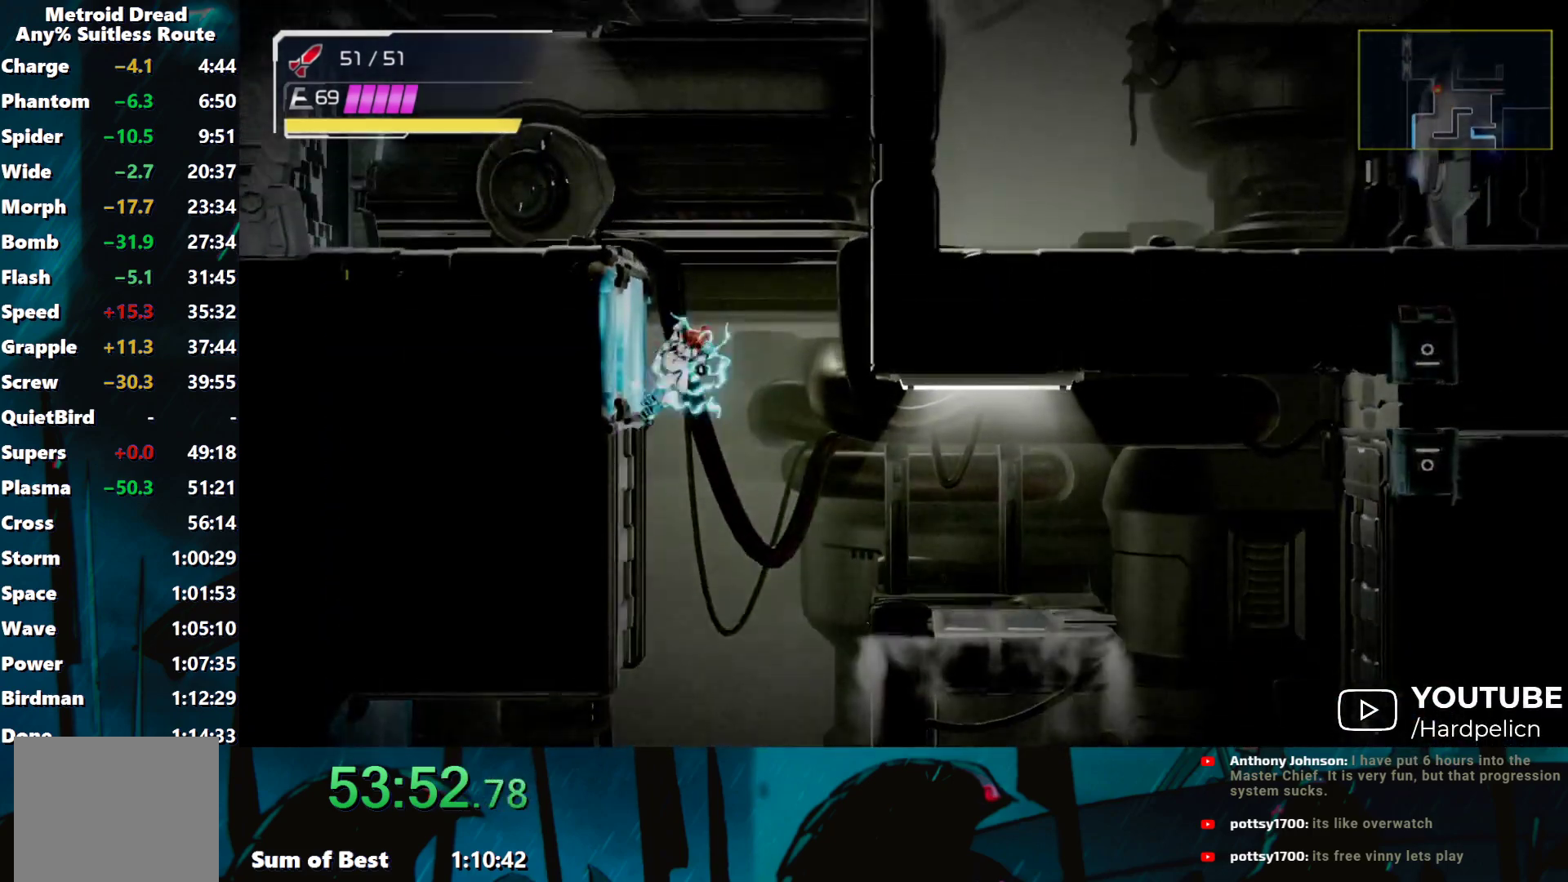
{"buttons": [], "left_stick": "left", "events": [[200, "B", "up"], [250, "A", "down"], [383, "A", "up"]]}
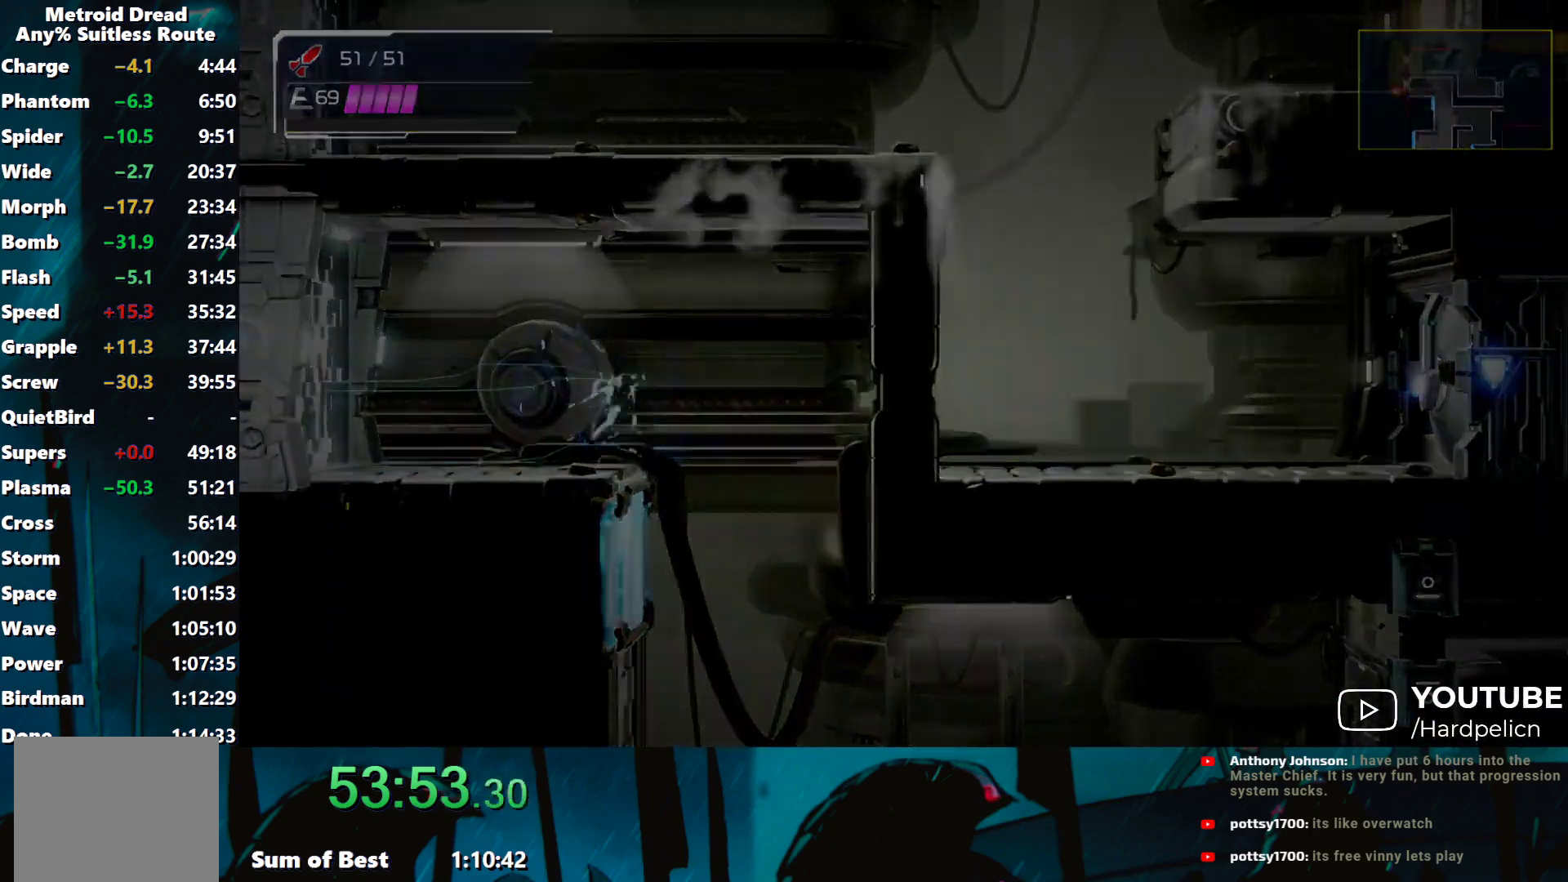
{"buttons": [], "left_stick": "left", "events": [[50, "A", "down"], [150, "A", "up"]]}
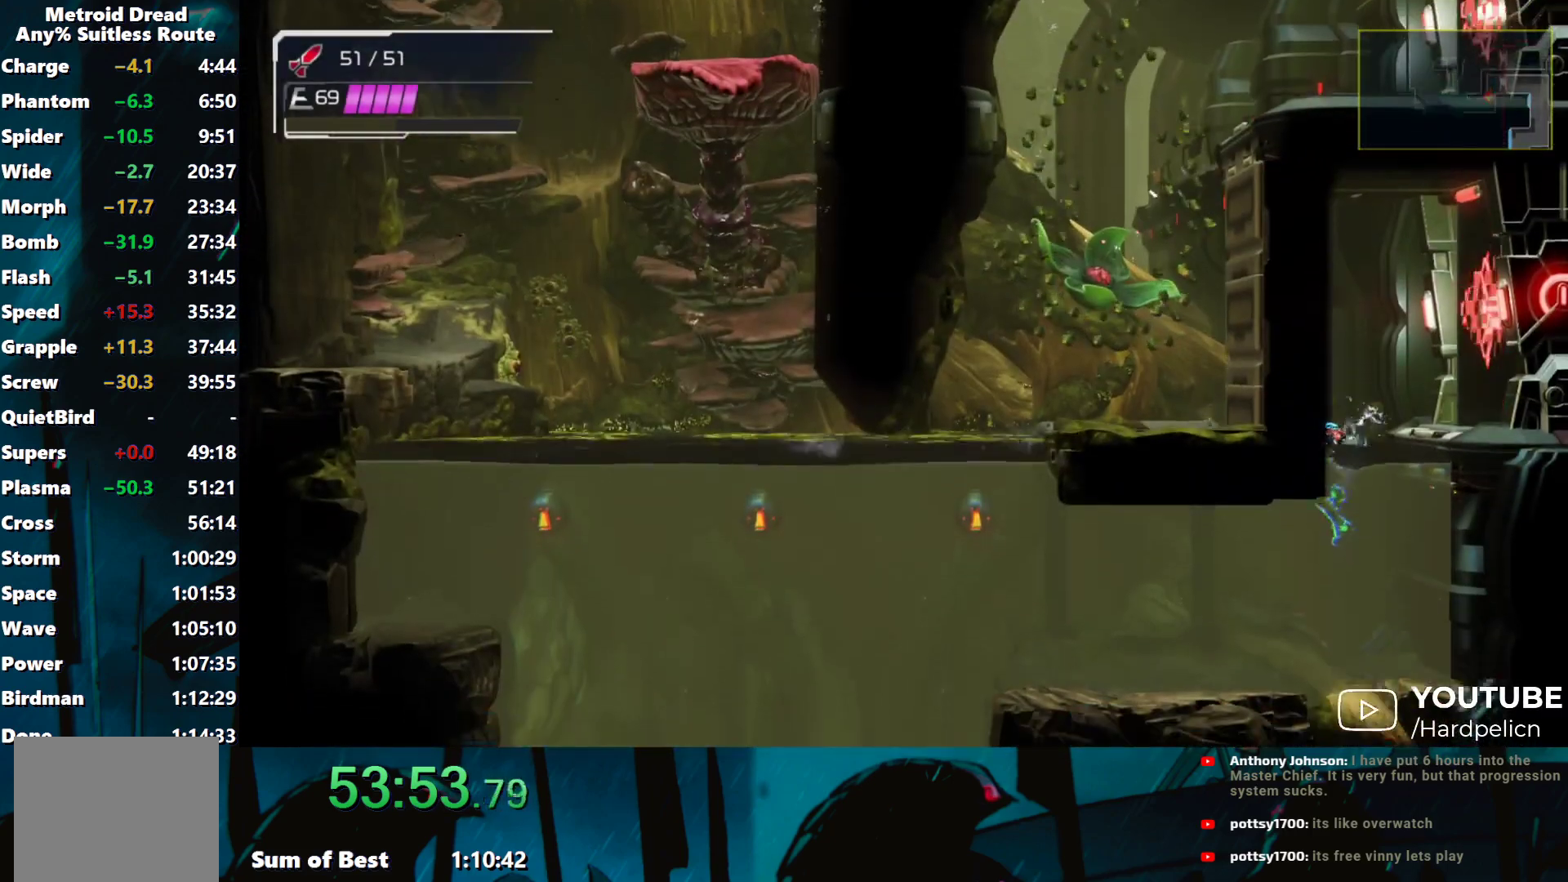
{"buttons": [], "left_stick": "left", "events": []}
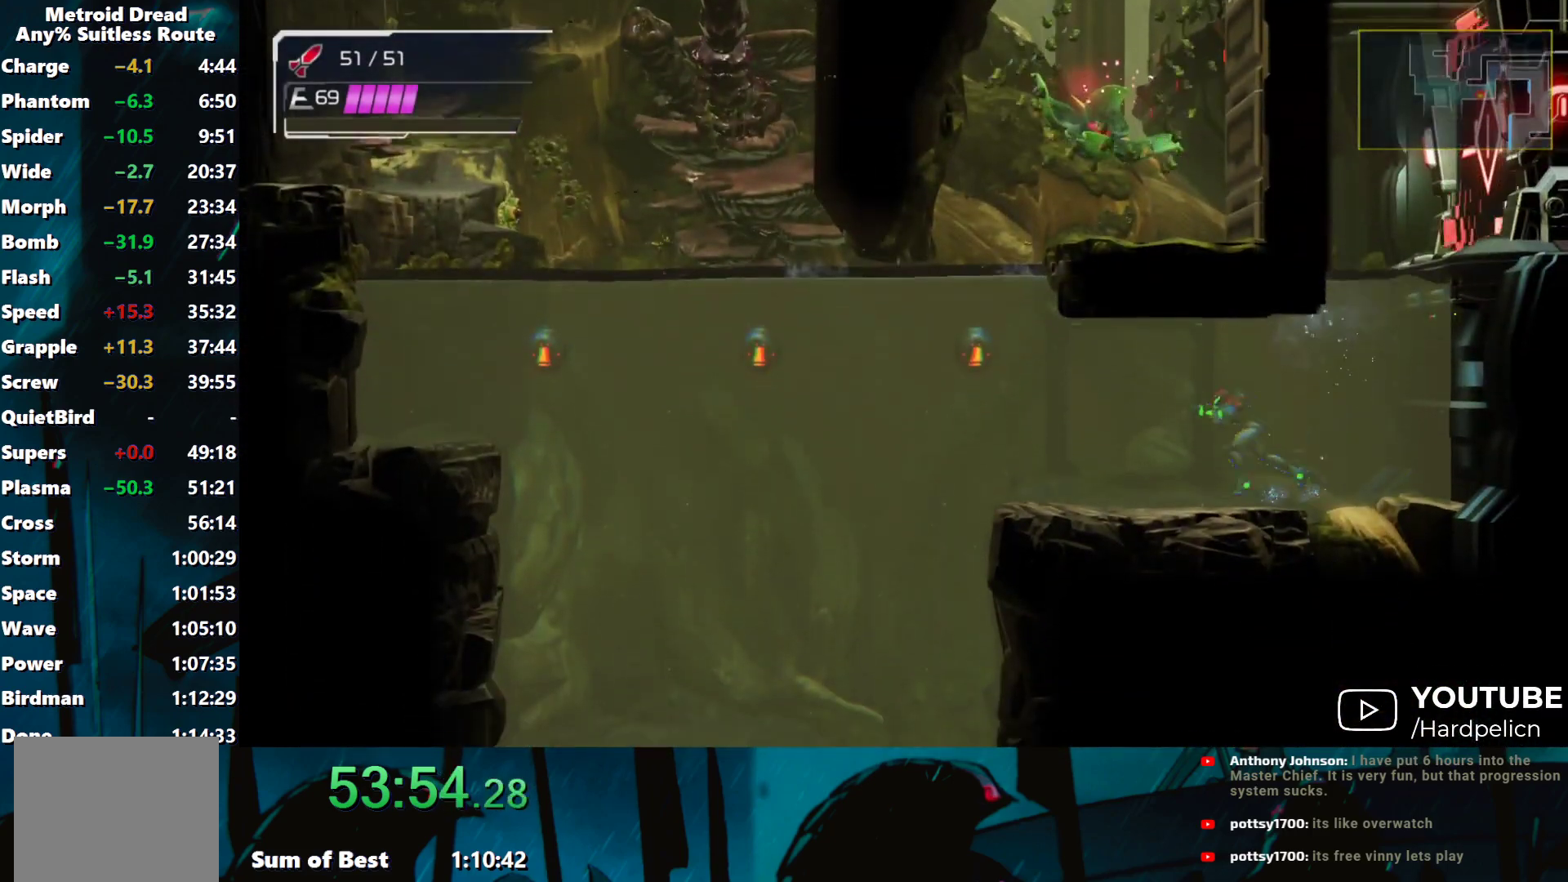
{"buttons": [], "left_stick": "left", "events": []}
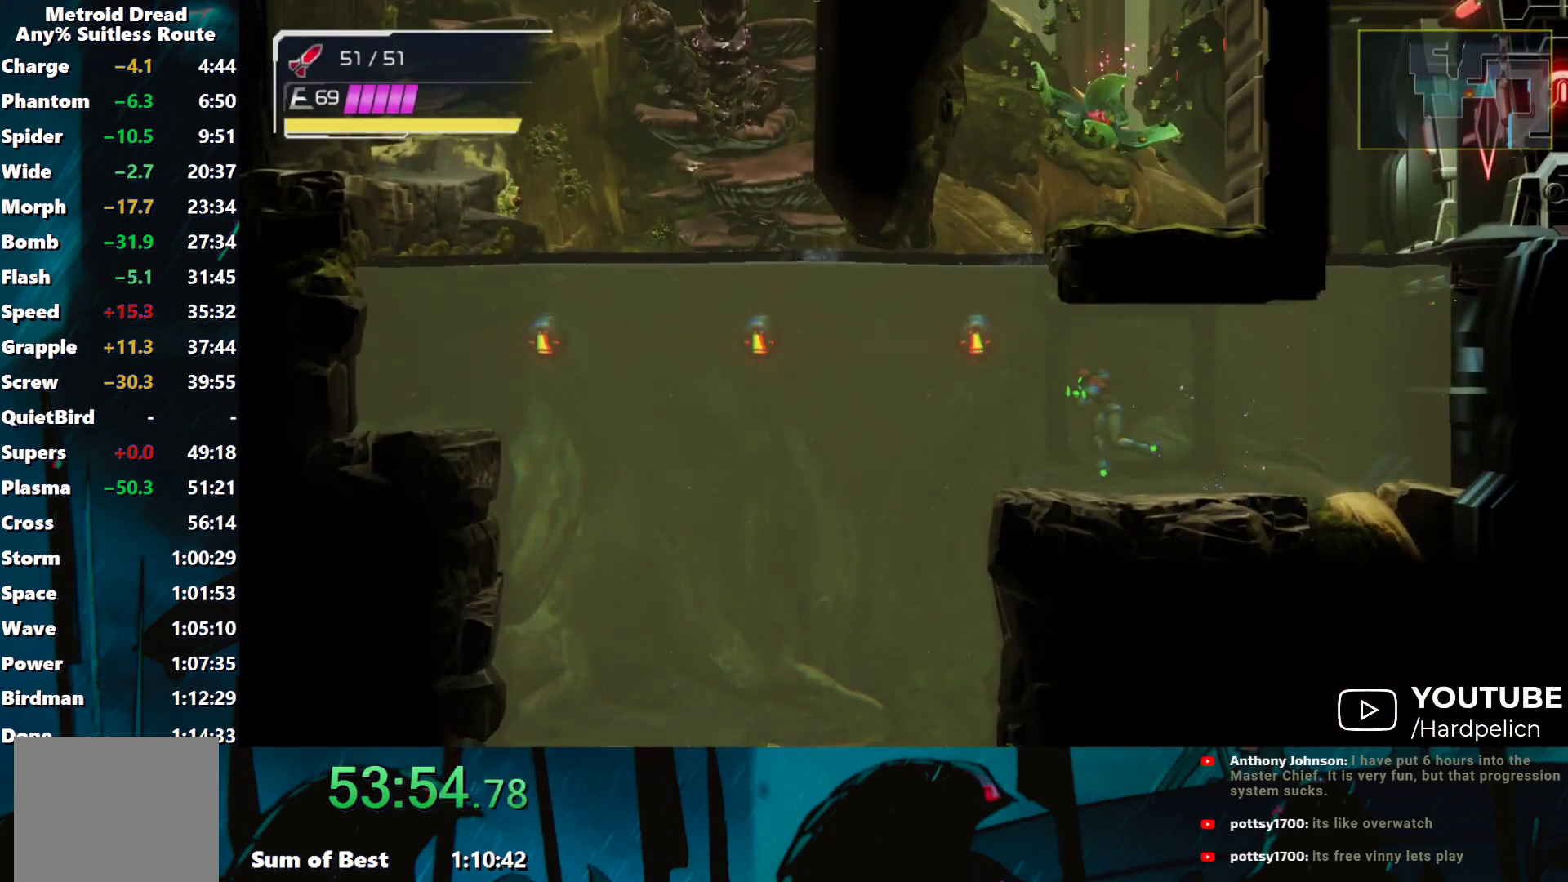
{"buttons": [], "left_stick": "right", "events": [[83, "B", "down"], [283, "left_stick", "right"], [450, "B", "up"]]}
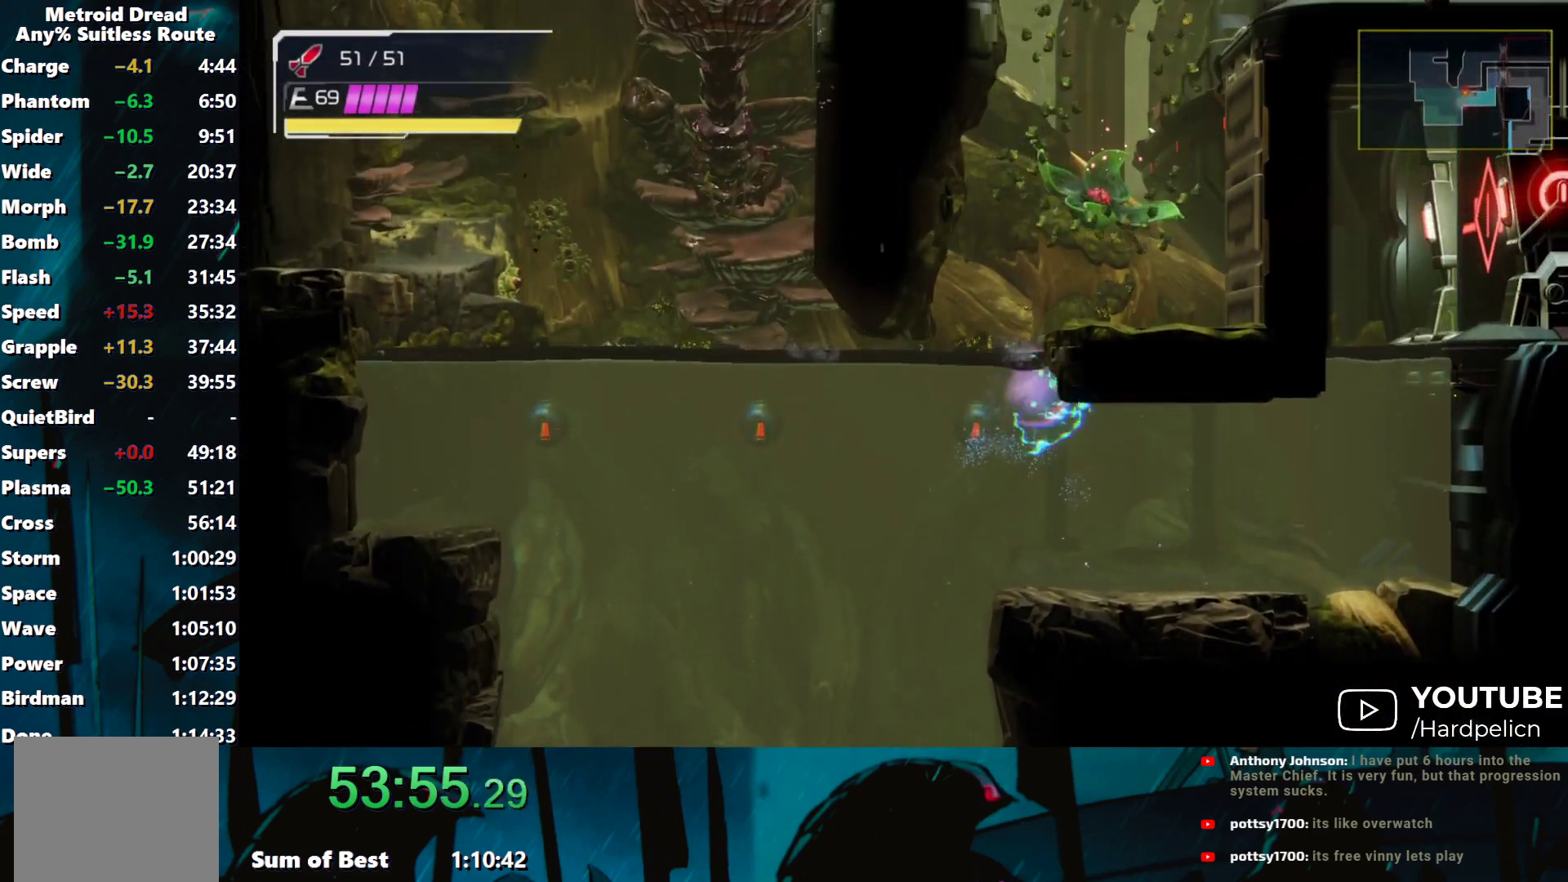
{"buttons": ["B"], "left_stick": "right", "events": [[117, "left_stick", "left"], [200, "B", "down"], [350, "left_stick", "right"]]}
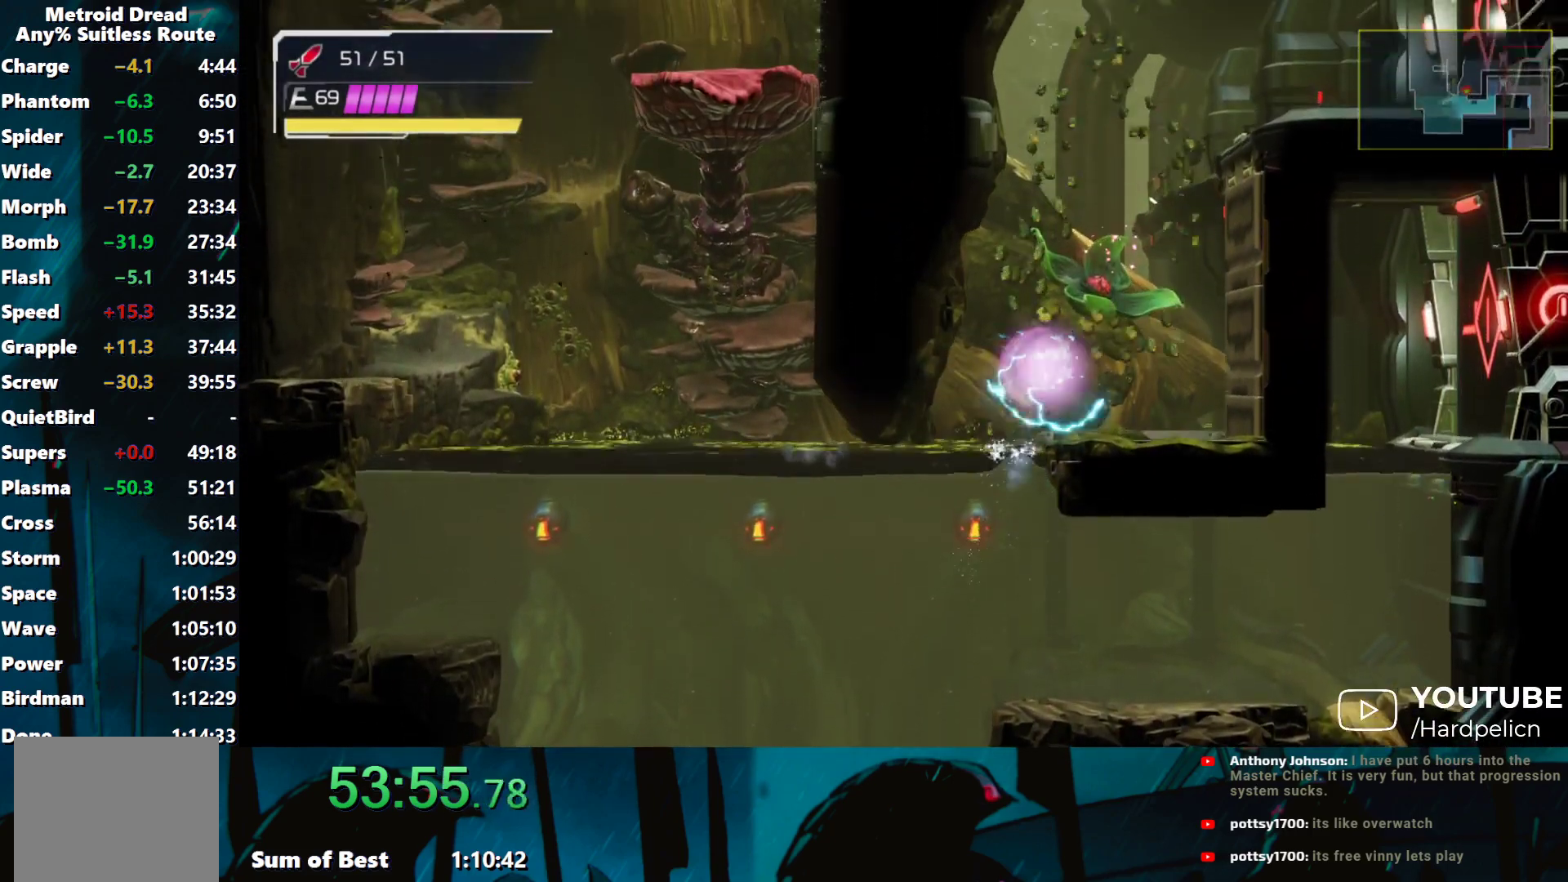
{"buttons": [], "left_stick": "right", "events": [[50, "B", "up"], [333, "B", "down"], [483, "B", "up"]]}
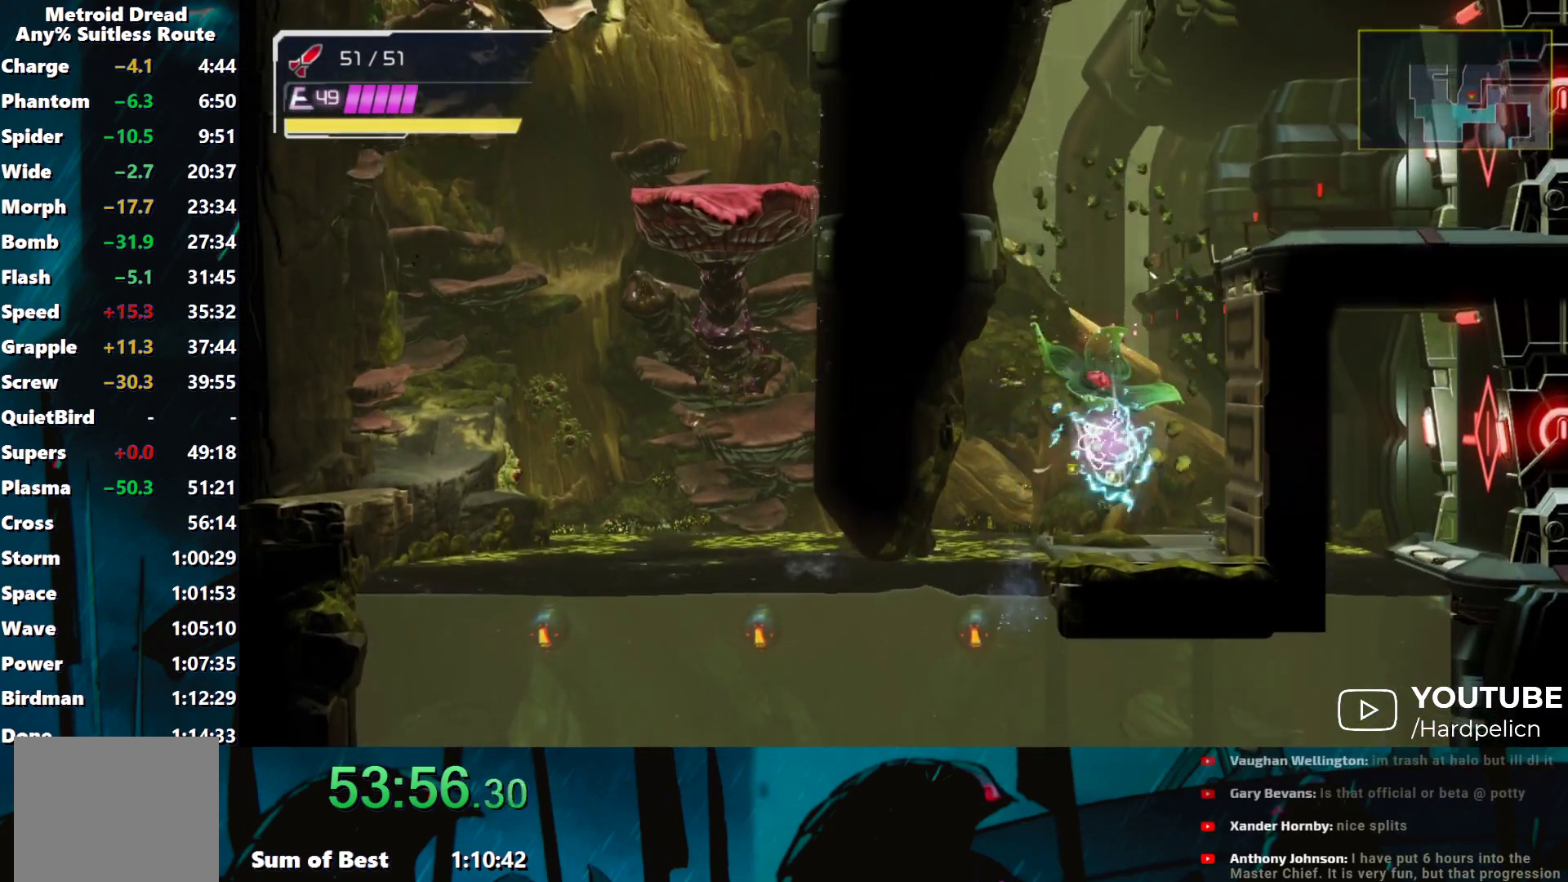
{"buttons": [], "left_stick": "right", "events": [[83, "B", "down"], [267, "B", "up"]]}
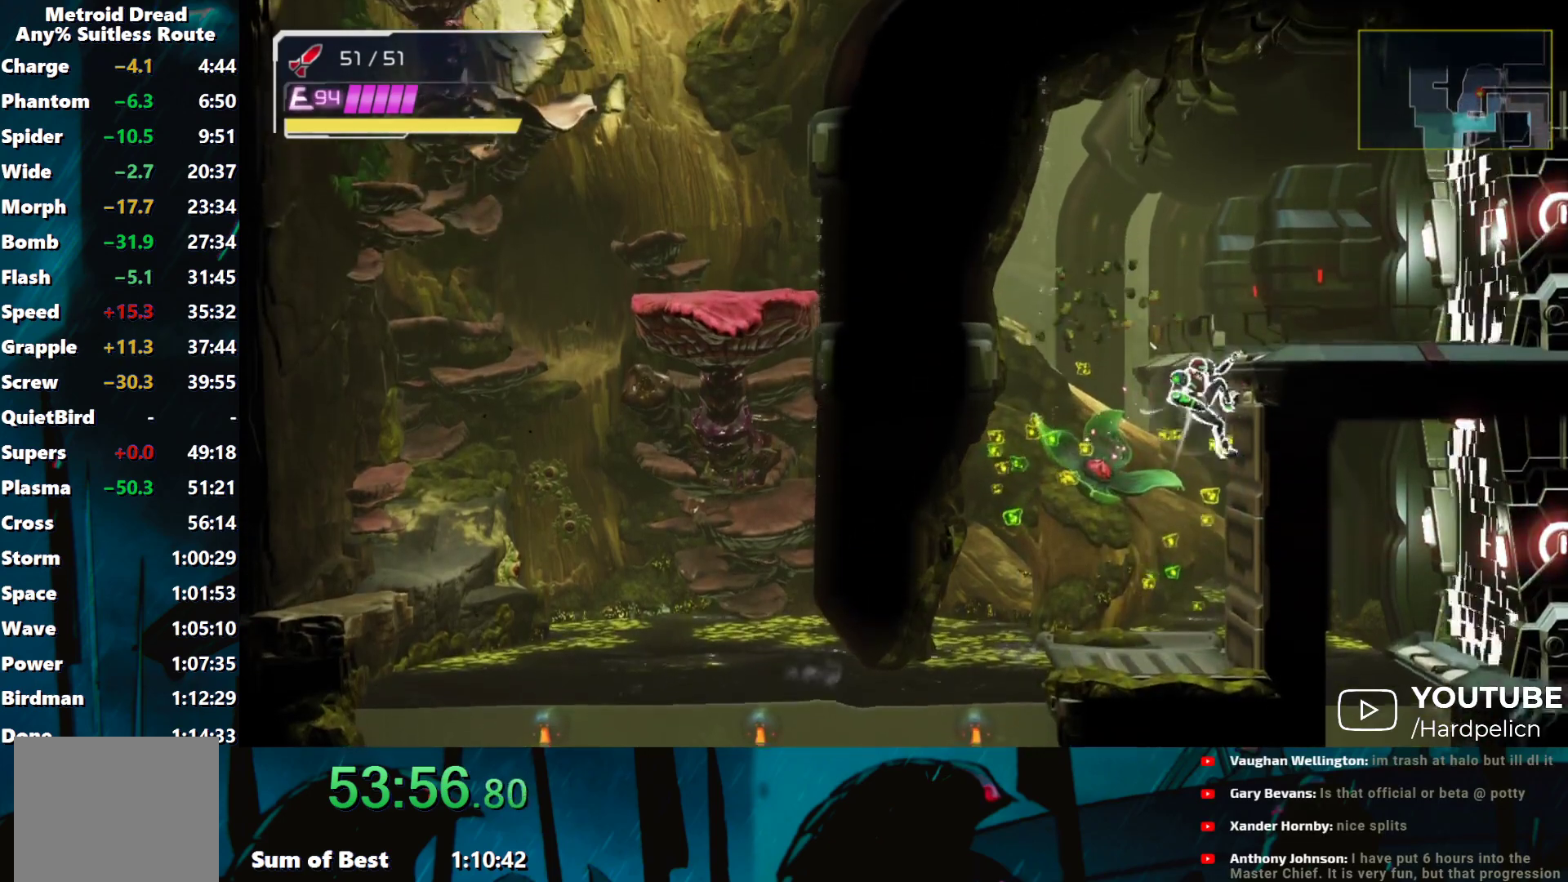
{"buttons": [], "left_stick": "right", "events": [[33, "B", "down"], [117, "B", "up"]]}
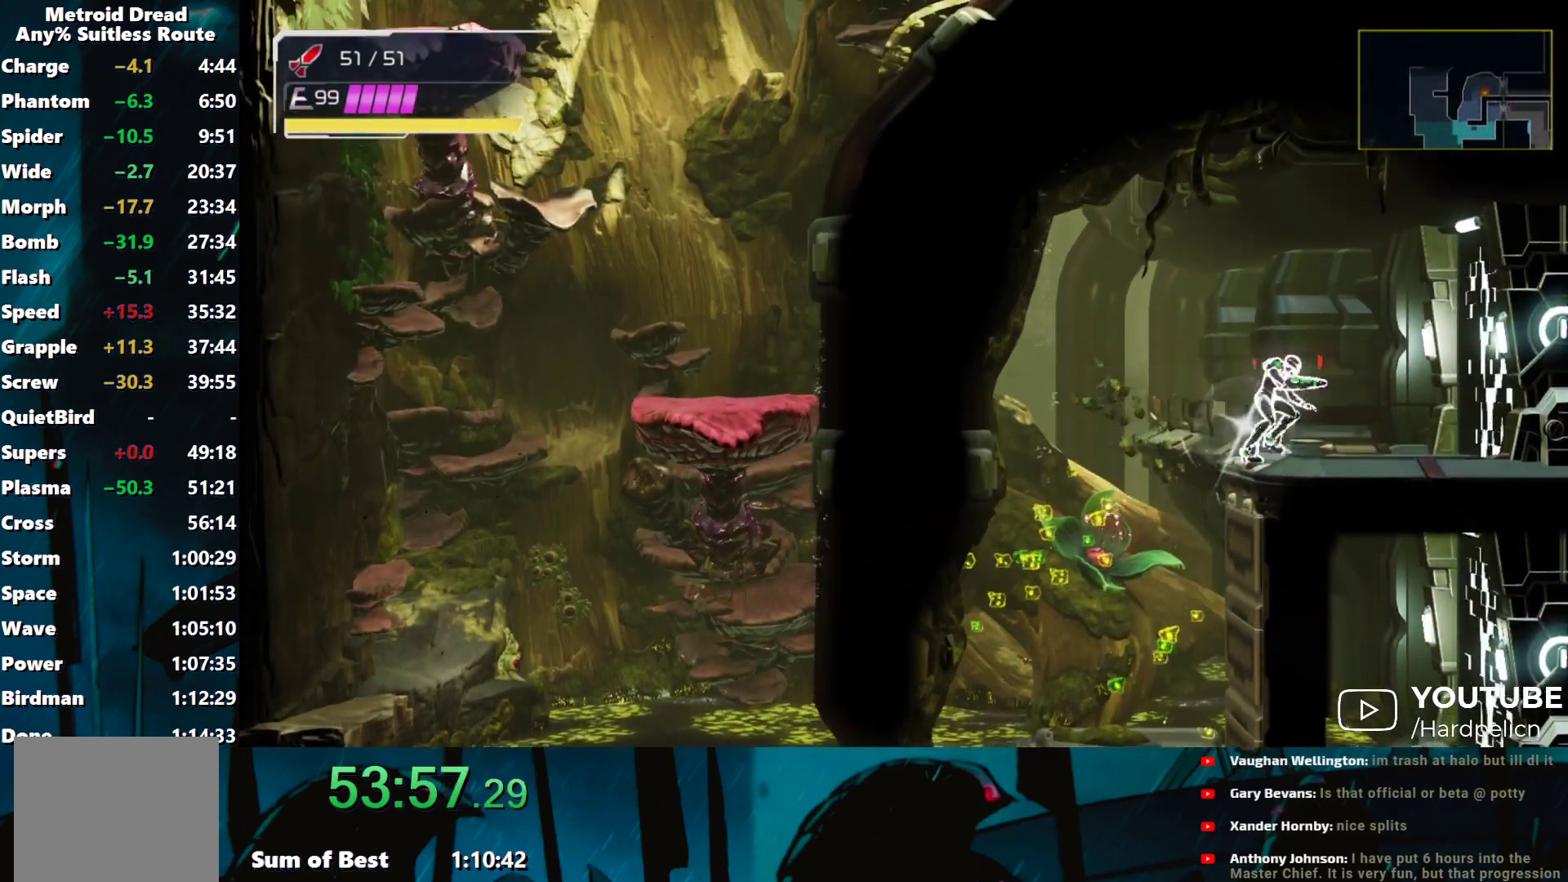
{"buttons": [], "left_stick": "right", "events": [[250, "B", "down"], [283, "A", "down"], [317, "B", "up"], [400, "A", "up"]]}
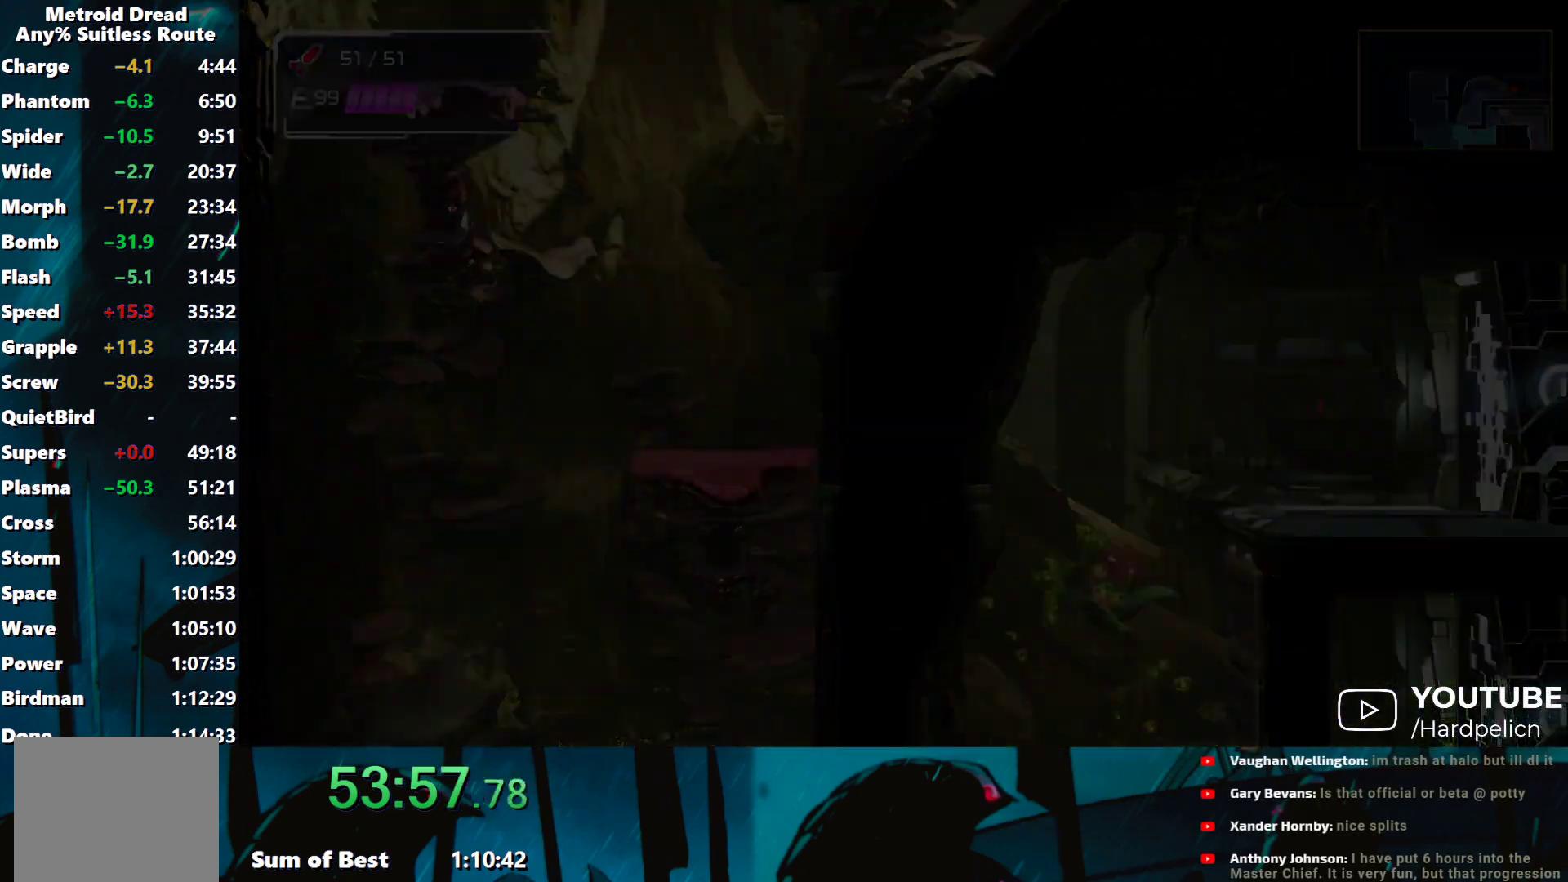
{"buttons": [], "left_stick": "right", "events": [[200, "A", "down"], [283, "A", "up"]]}
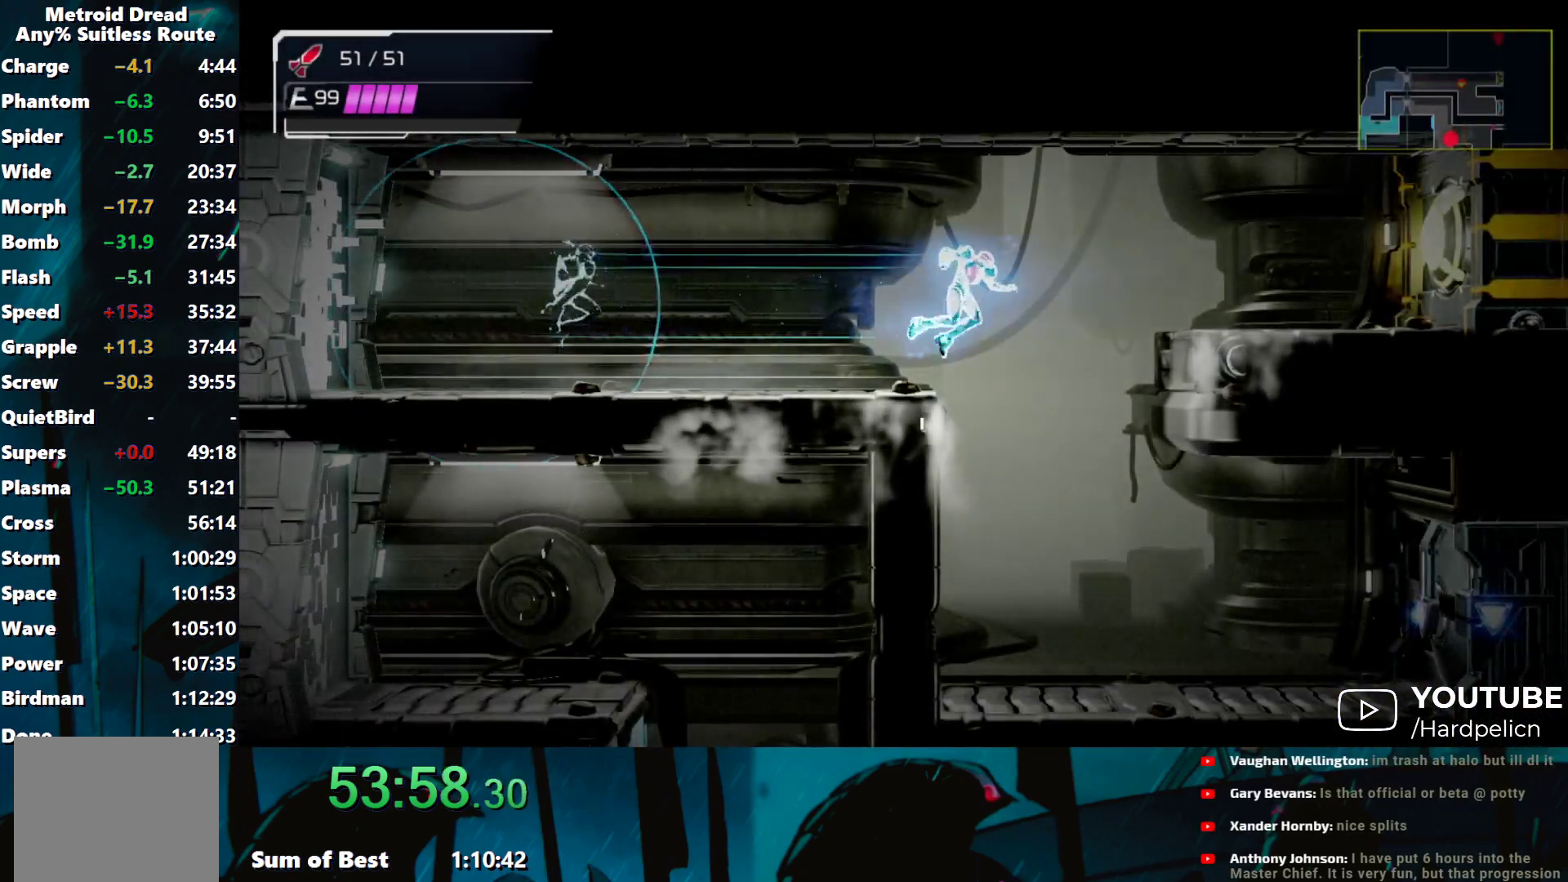
{"buttons": [], "left_stick": "right", "events": [[67, "A", "down"], [167, "A", "up"], [417, "Y", "down"], [500, "Y", "up"]]}
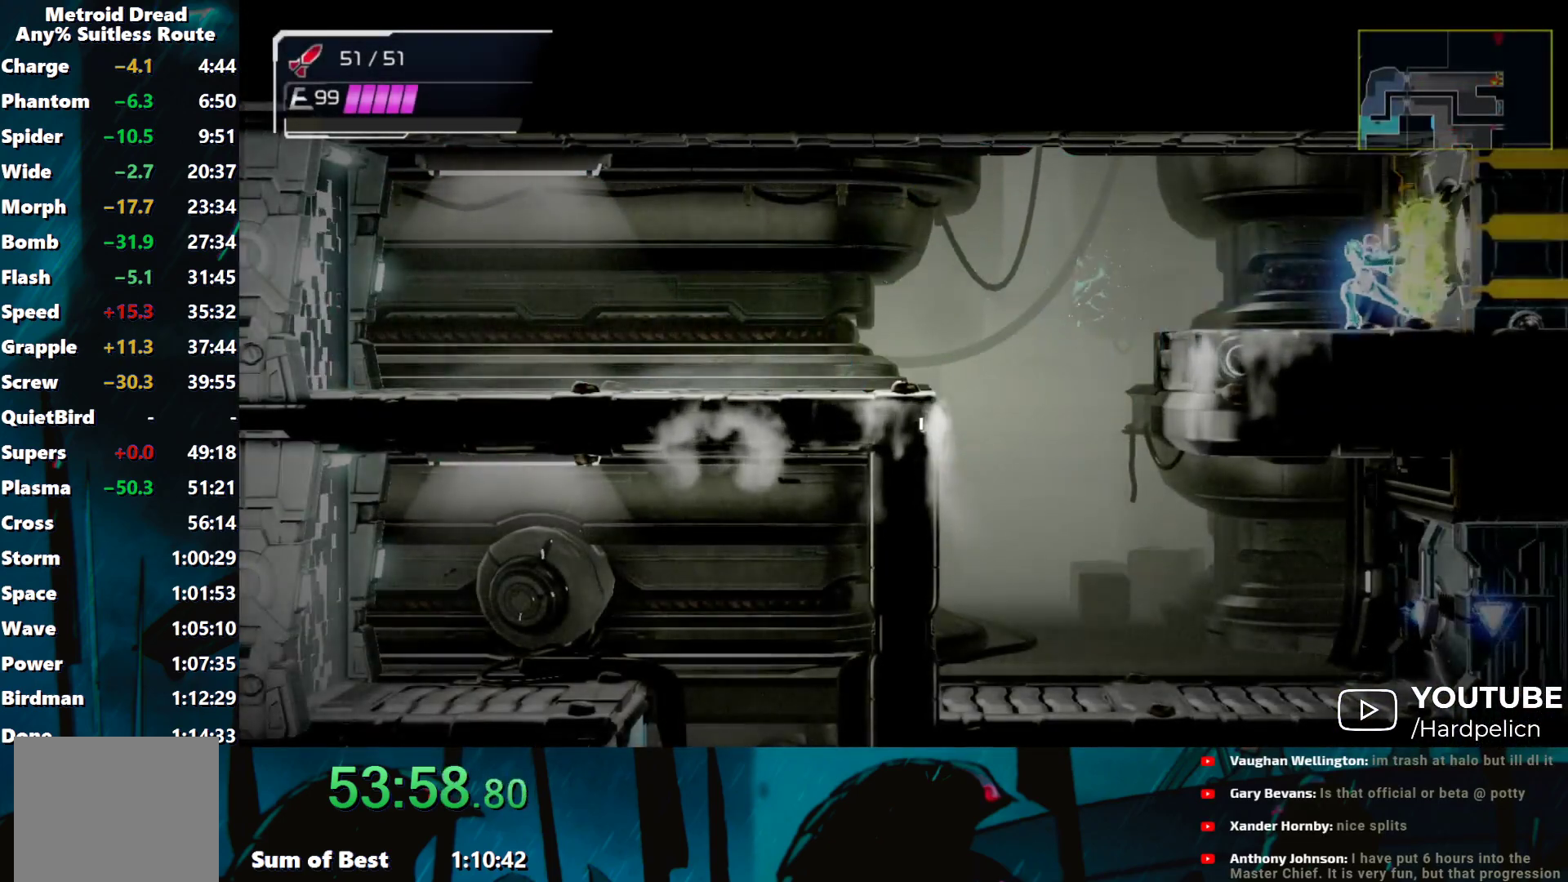
{"buttons": ["Y"], "left_stick": "right", "events": [[83, "Y", "down"], [150, "Y", "up"], [400, "Y", "down"]]}